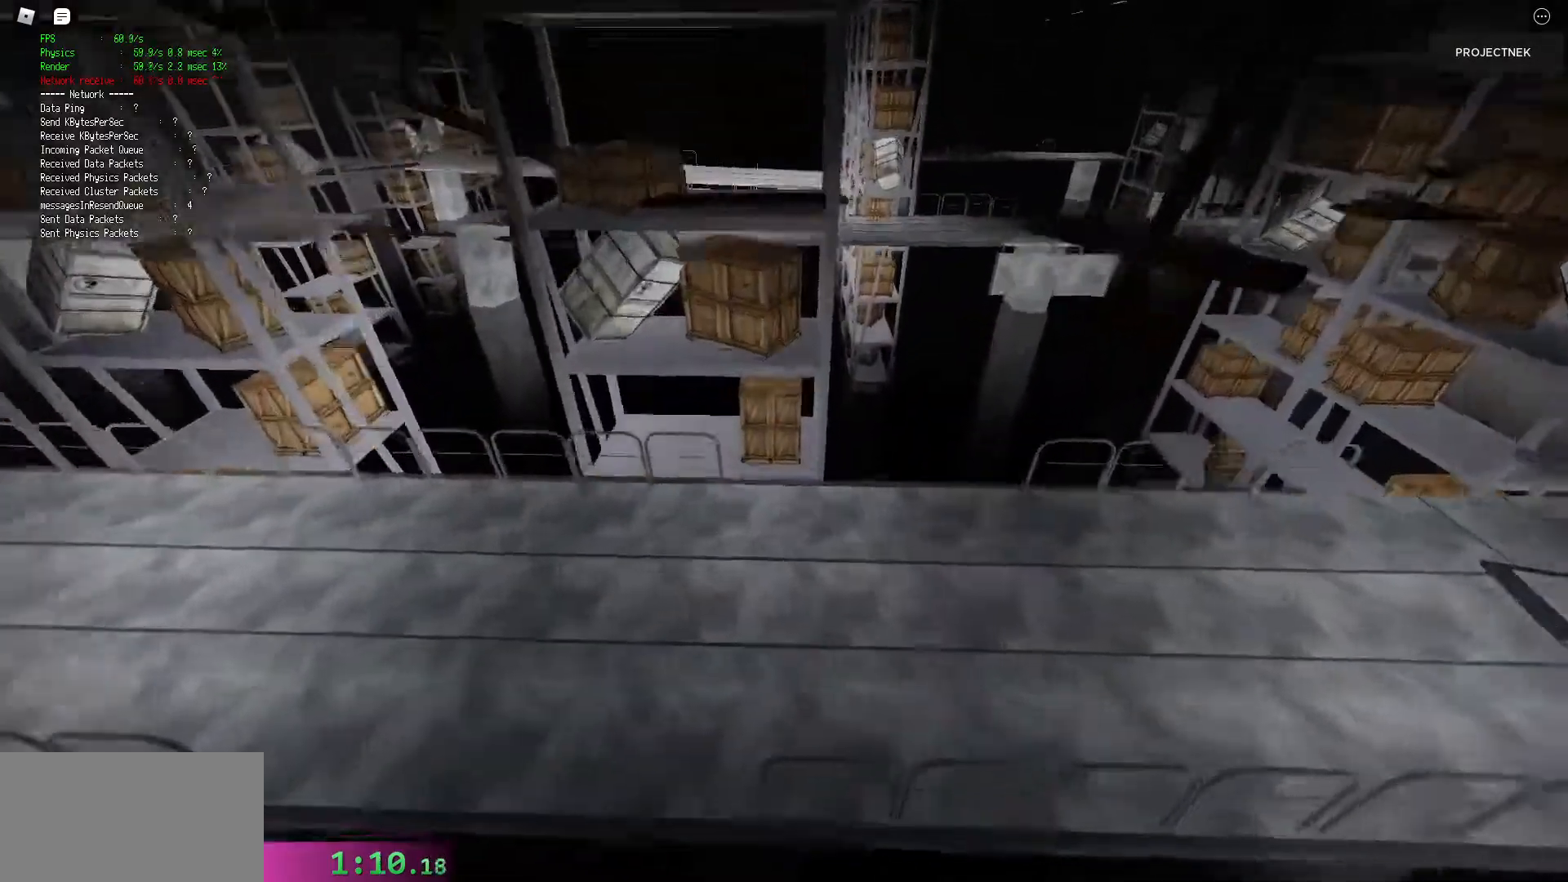
Gameplay with keyboard and mouse; each line is a JSON object with the keys and mouse buttons held at the frame after it. "events" lists presses ("down") and releases ("up") of "a", "ctrl", "d", "e", "q", "s", "shift", "space", "w", "mouse_left", "mouse_wheel", "mouse_right", "mouse_mb4" and "mouse_mb5" between this image and that frame as [ms after this image, input, new state], when the widget could be followed in between. "mouse_left", "mouse_wheel", "mouse_right", "mouse_mb4", "mouse_mb5" = the "left", "wheel", "right", "mb4", "mb5" buttons of the "mouse" list. No other keys are recorded. "wheel" means that the mouse wheel is clicked or scrolled. Mouse movement is not recorded.
{"keys": ["shift", "w"], "mouse": [], "events": []}
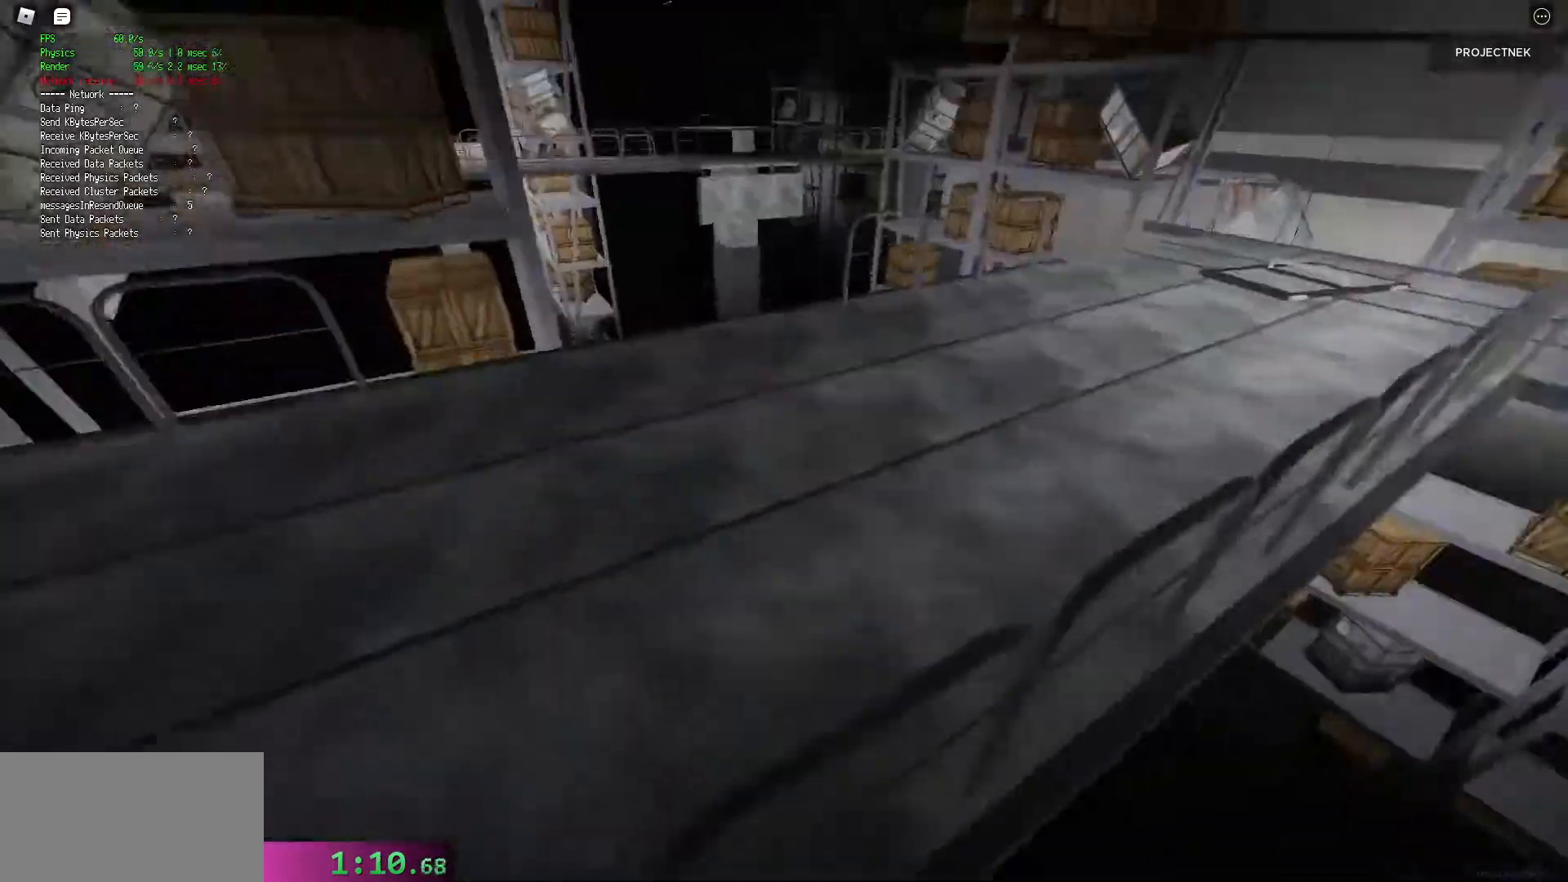
{"keys": ["shift", "w"], "mouse": [], "events": []}
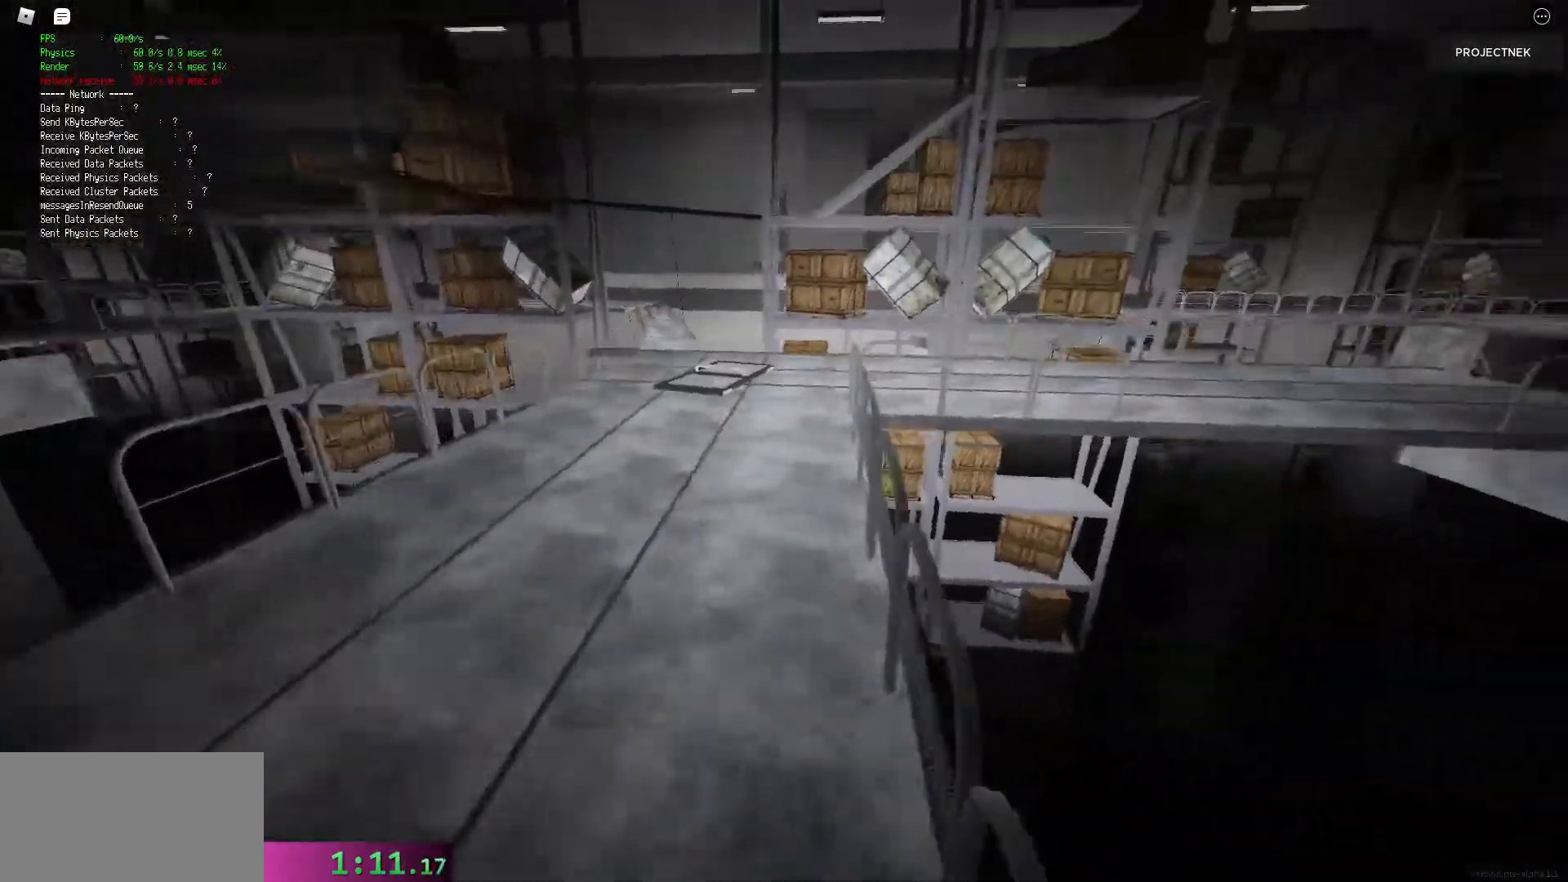
{"keys": ["shift", "w"], "mouse": [], "events": [[140, "space", "down"], [160, "shift", "up"], [260, "space", "up"], [400, "shift", "down"]]}
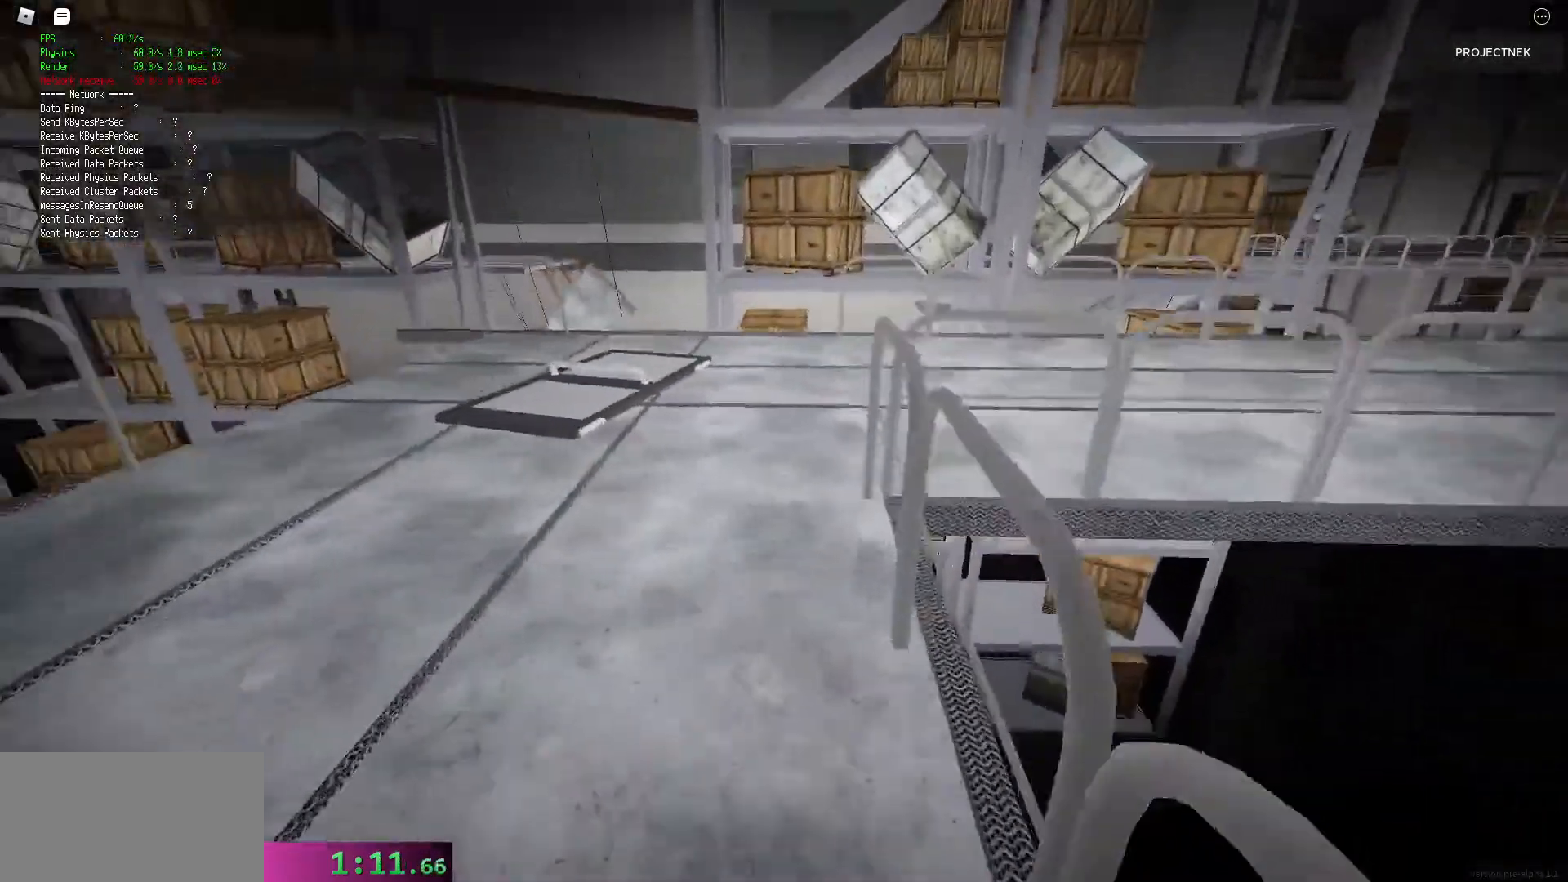
{"keys": ["w"], "mouse": [], "events": [[400, "space", "down"], [420, "shift", "up"], [500, "space", "up"]]}
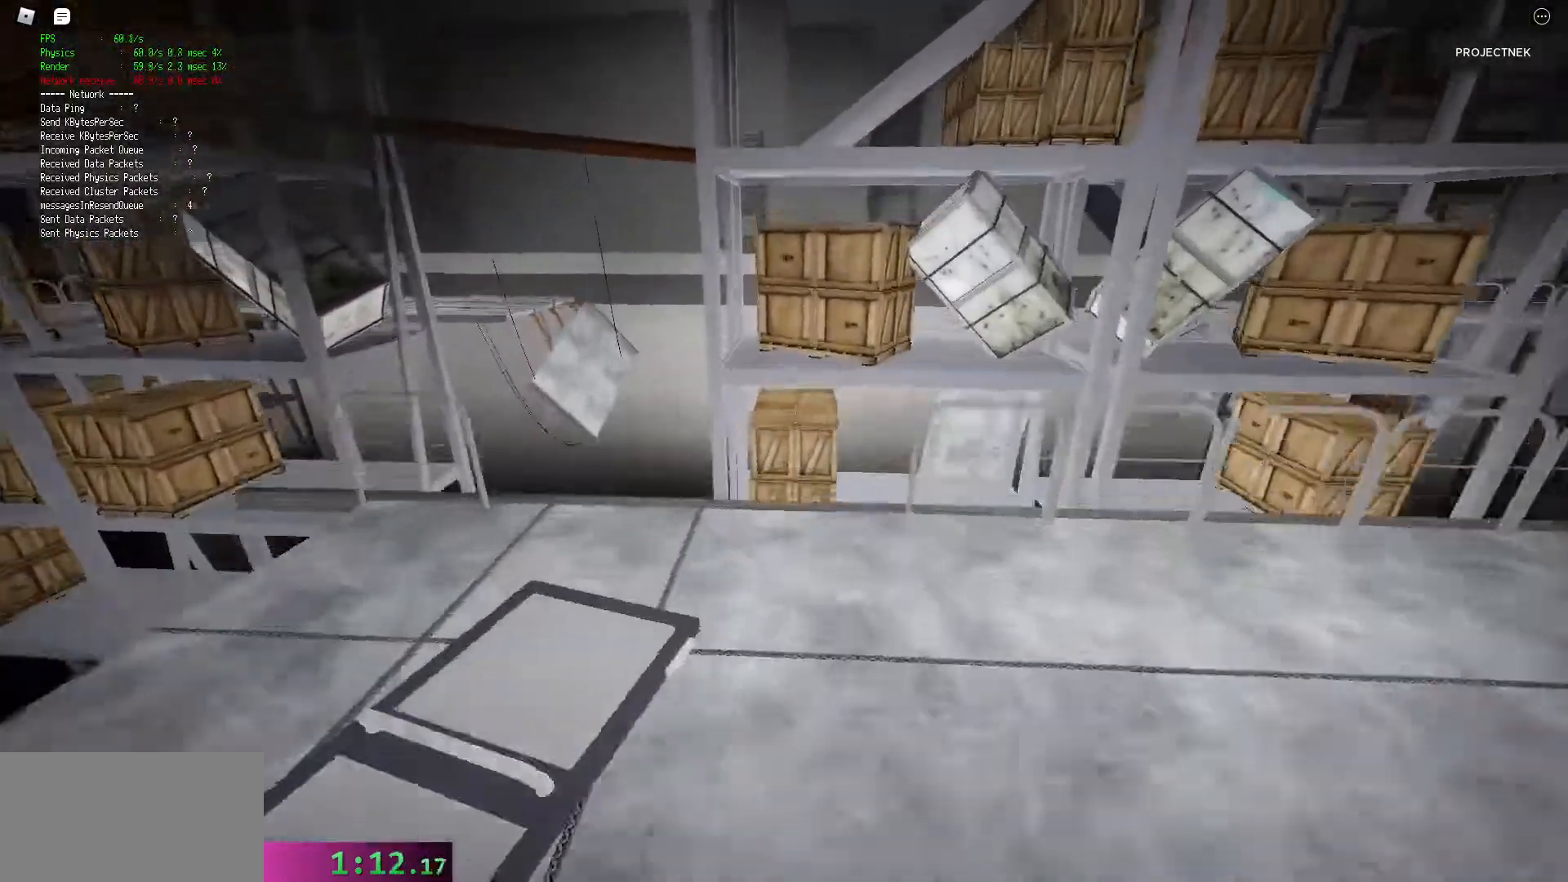
{"keys": [], "mouse": [], "events": [[120, "shift", "down"], [240, "shift", "up"], [440, "w", "up"]]}
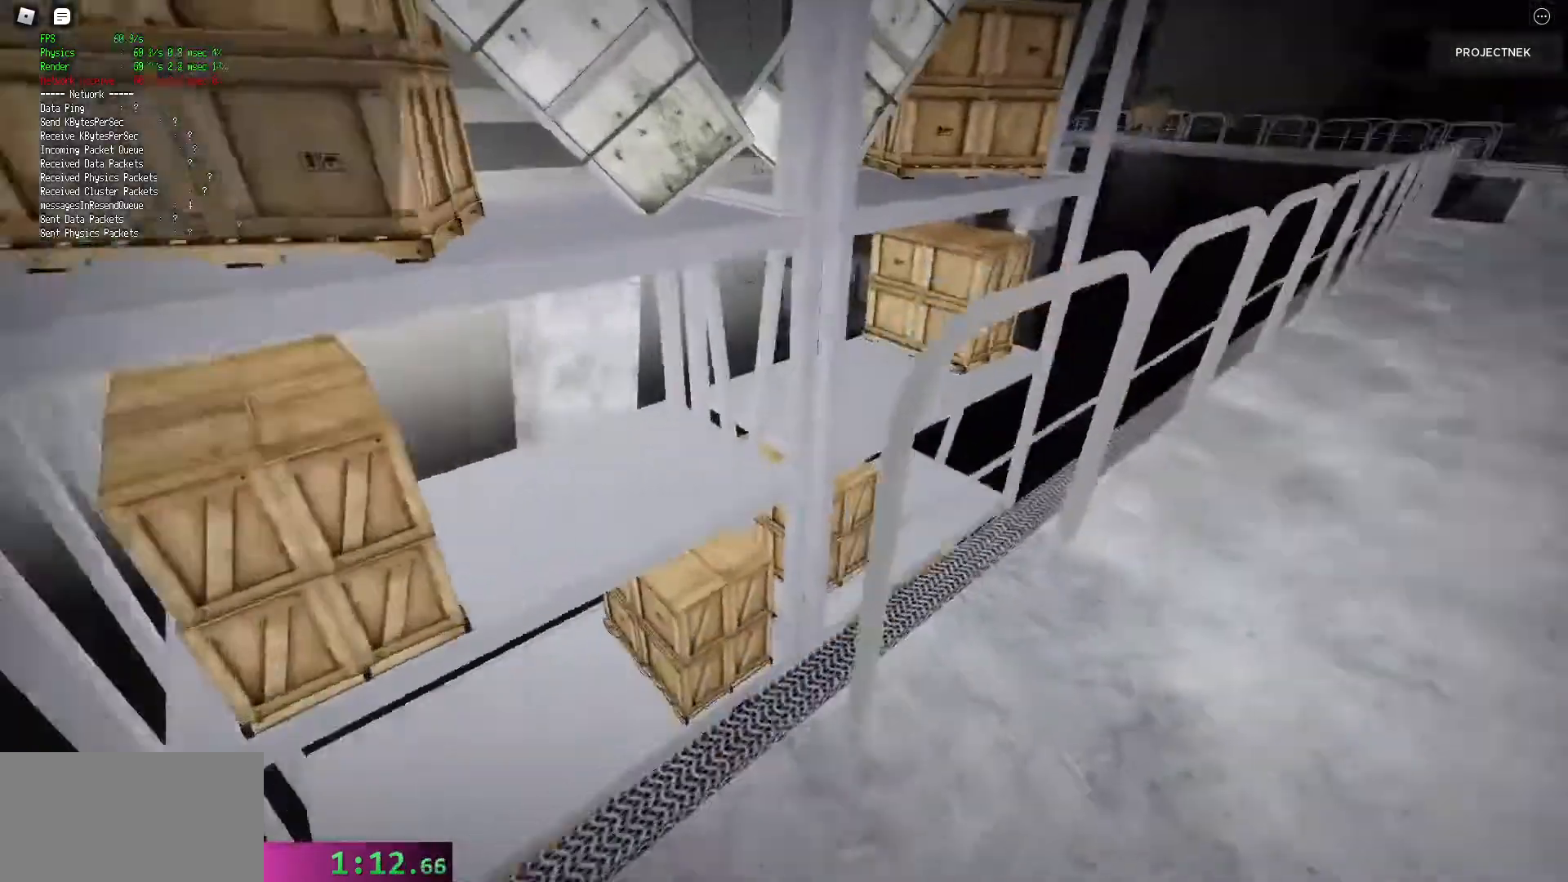
{"keys": ["w"], "mouse": [], "events": [[80, "w", "down"], [200, "w", "up"], [400, "w", "down"]]}
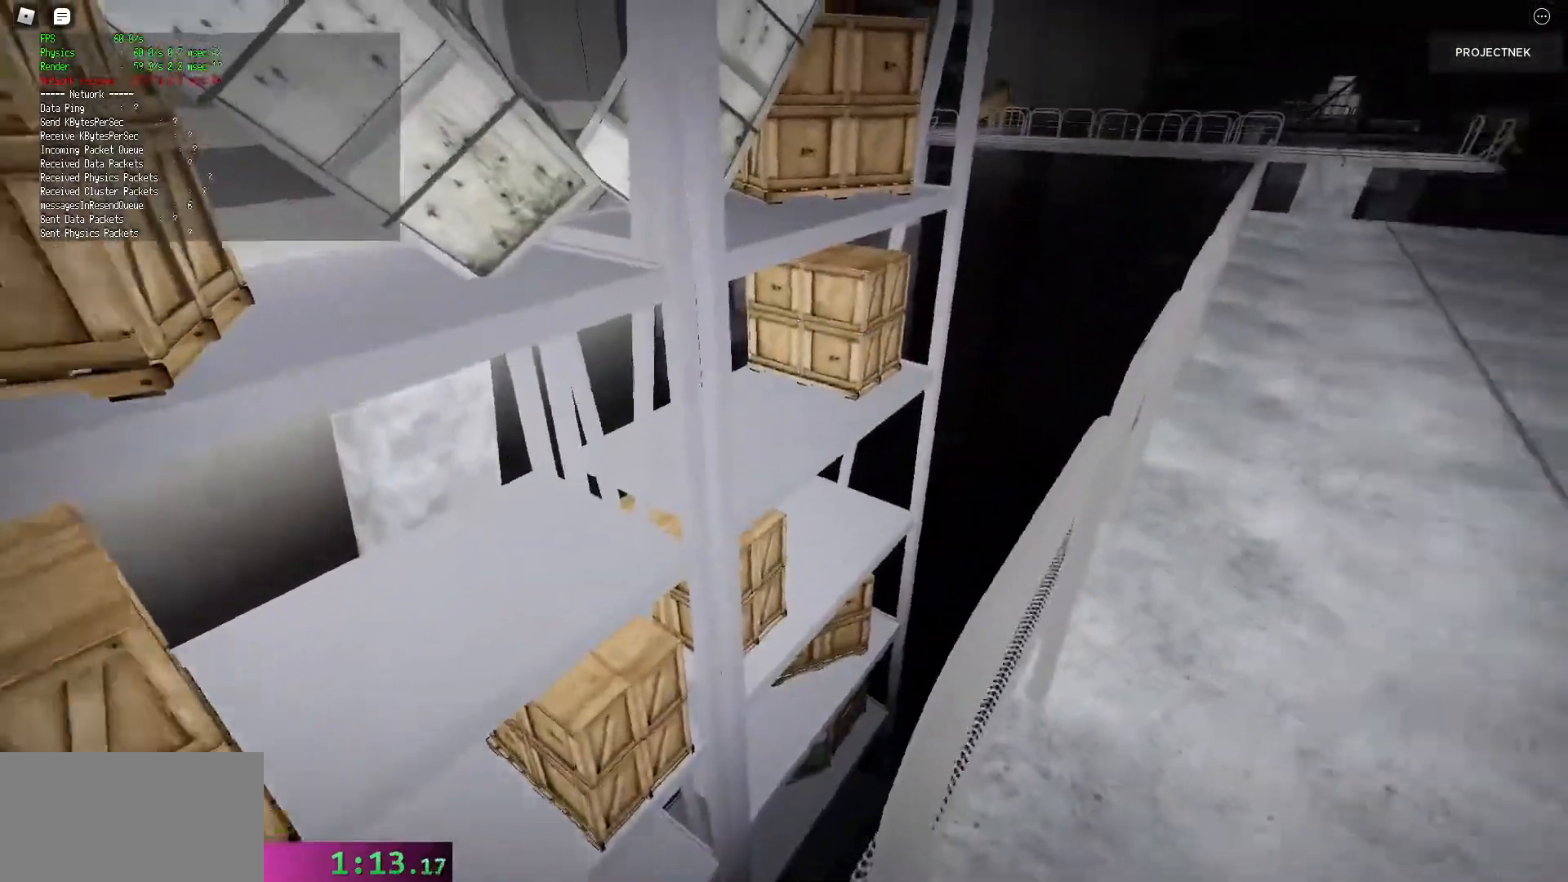
{"keys": ["w"], "mouse": [], "events": [[20, "w", "up"], [260, "a", "down"], [340, "a", "up"], [480, "w", "down"]]}
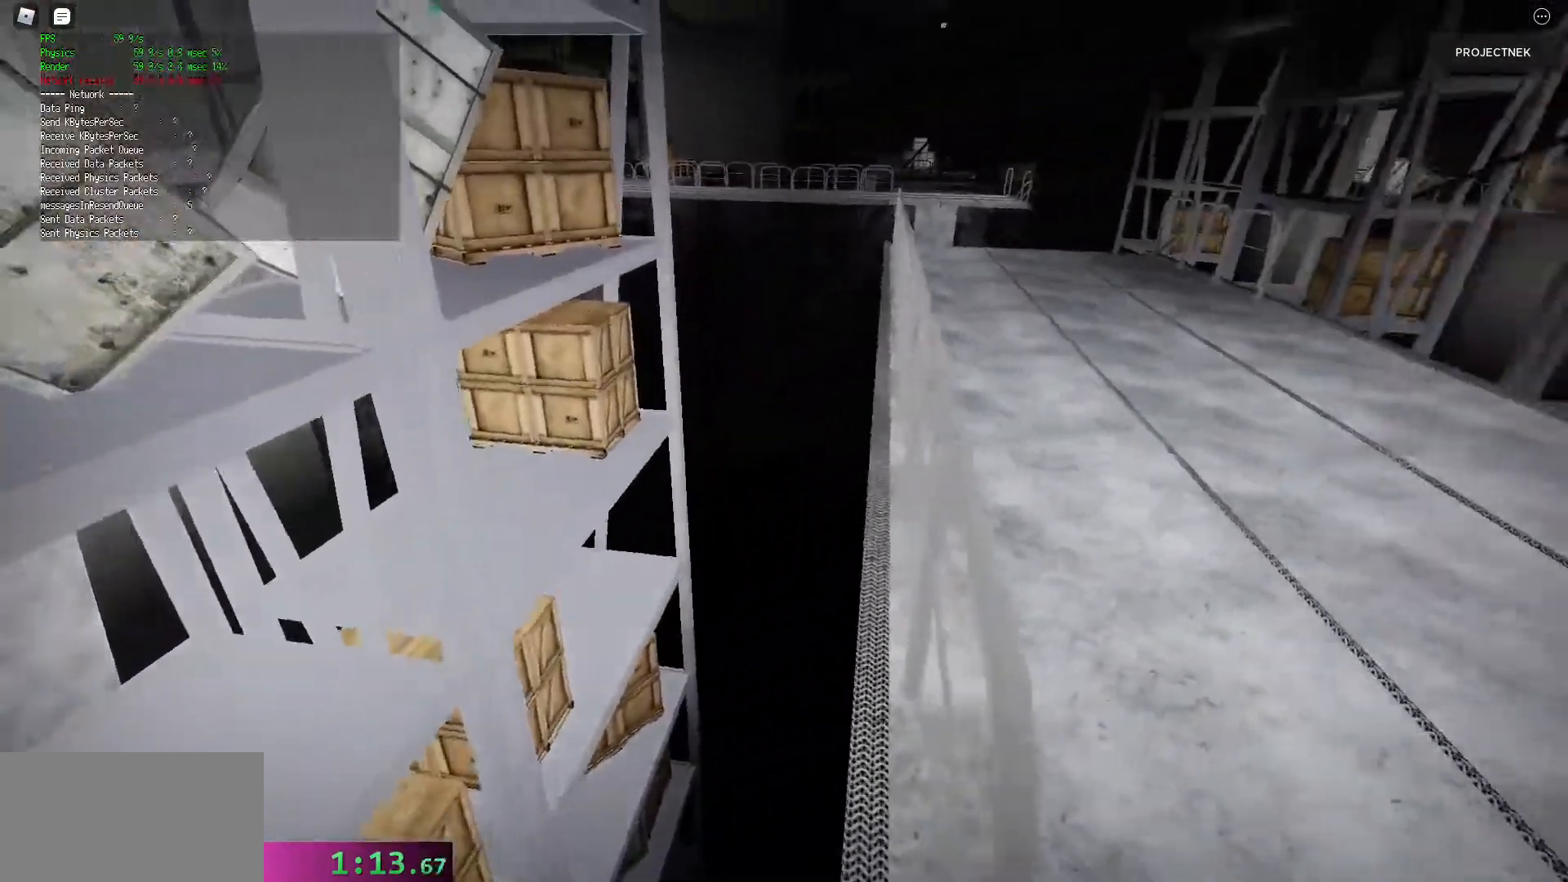
{"keys": ["shift", "w"], "mouse": [], "events": [[260, "shift", "down"]]}
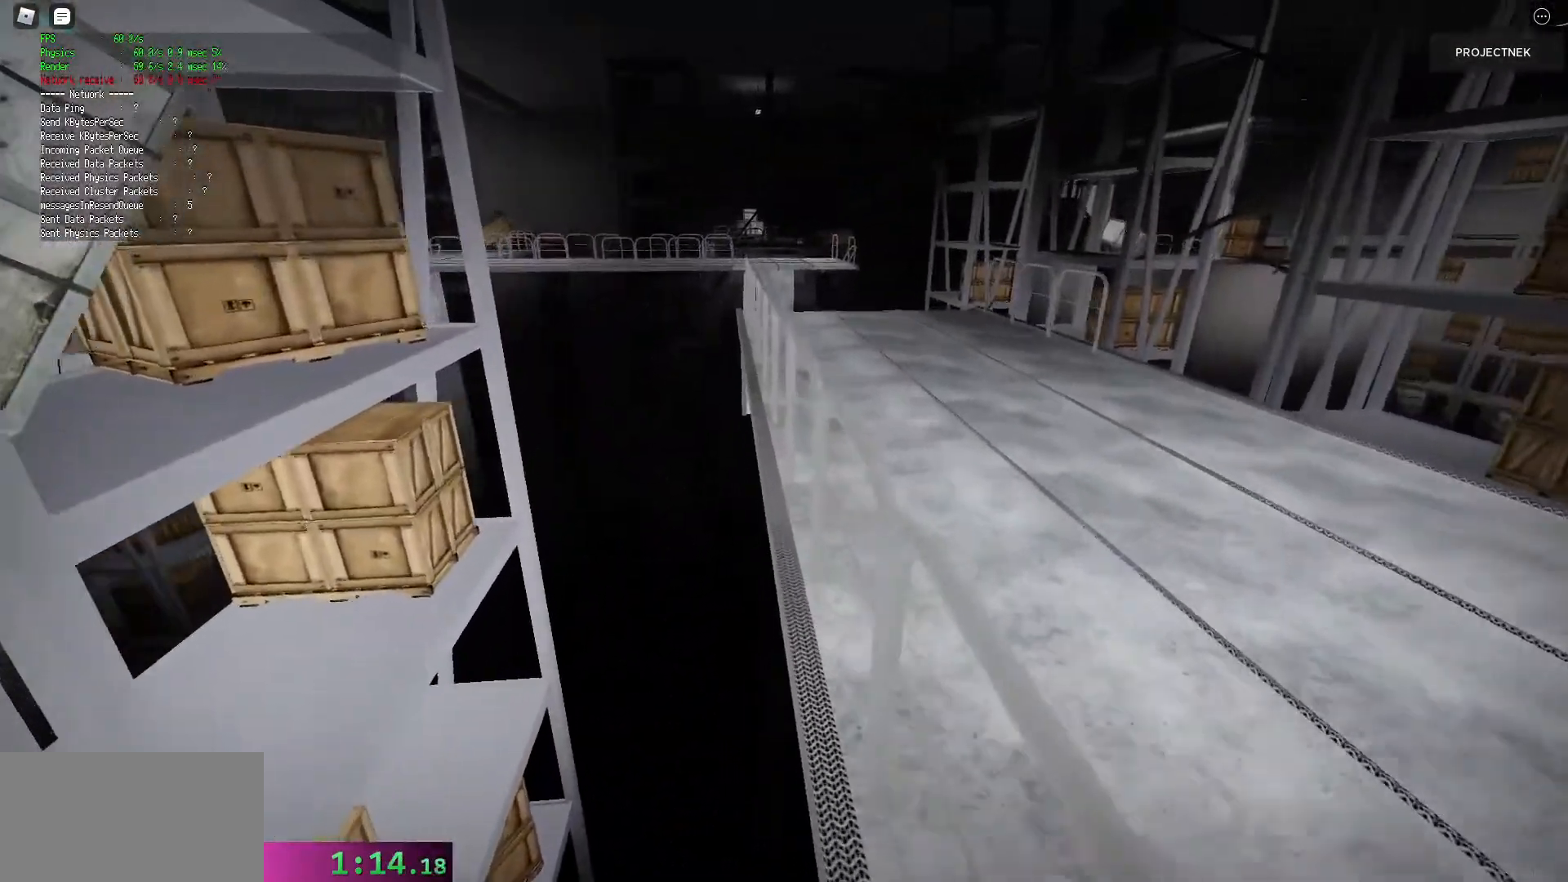
{"keys": ["shift", "space", "w"], "mouse": [], "events": [[440, "space", "down"]]}
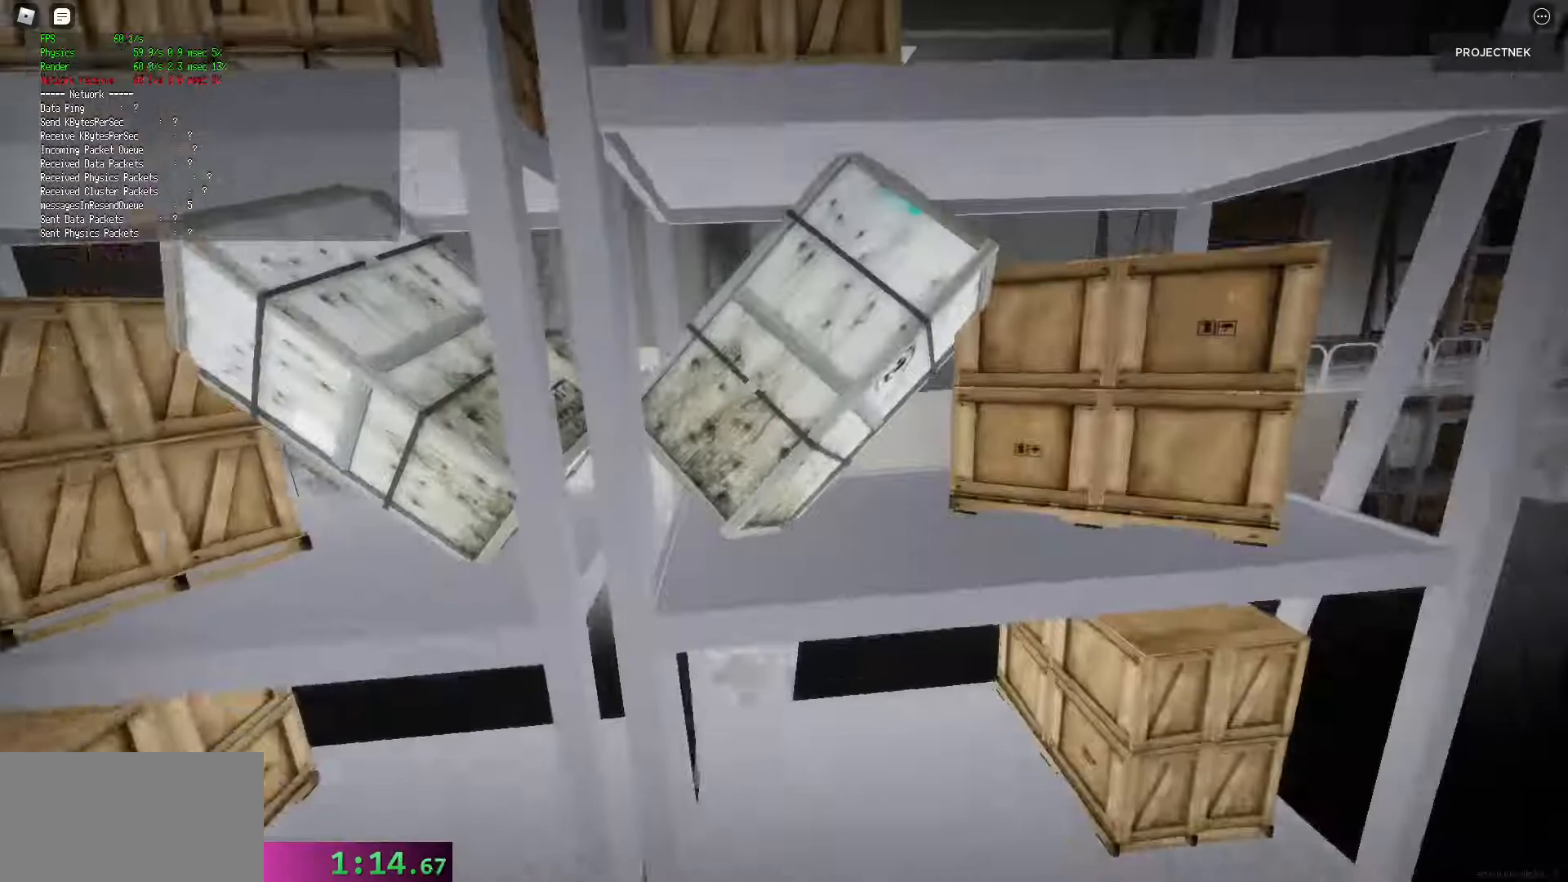
{"keys": ["d", "shift", "w"], "mouse": [], "events": [[40, "space", "up"], [460, "d", "down"]]}
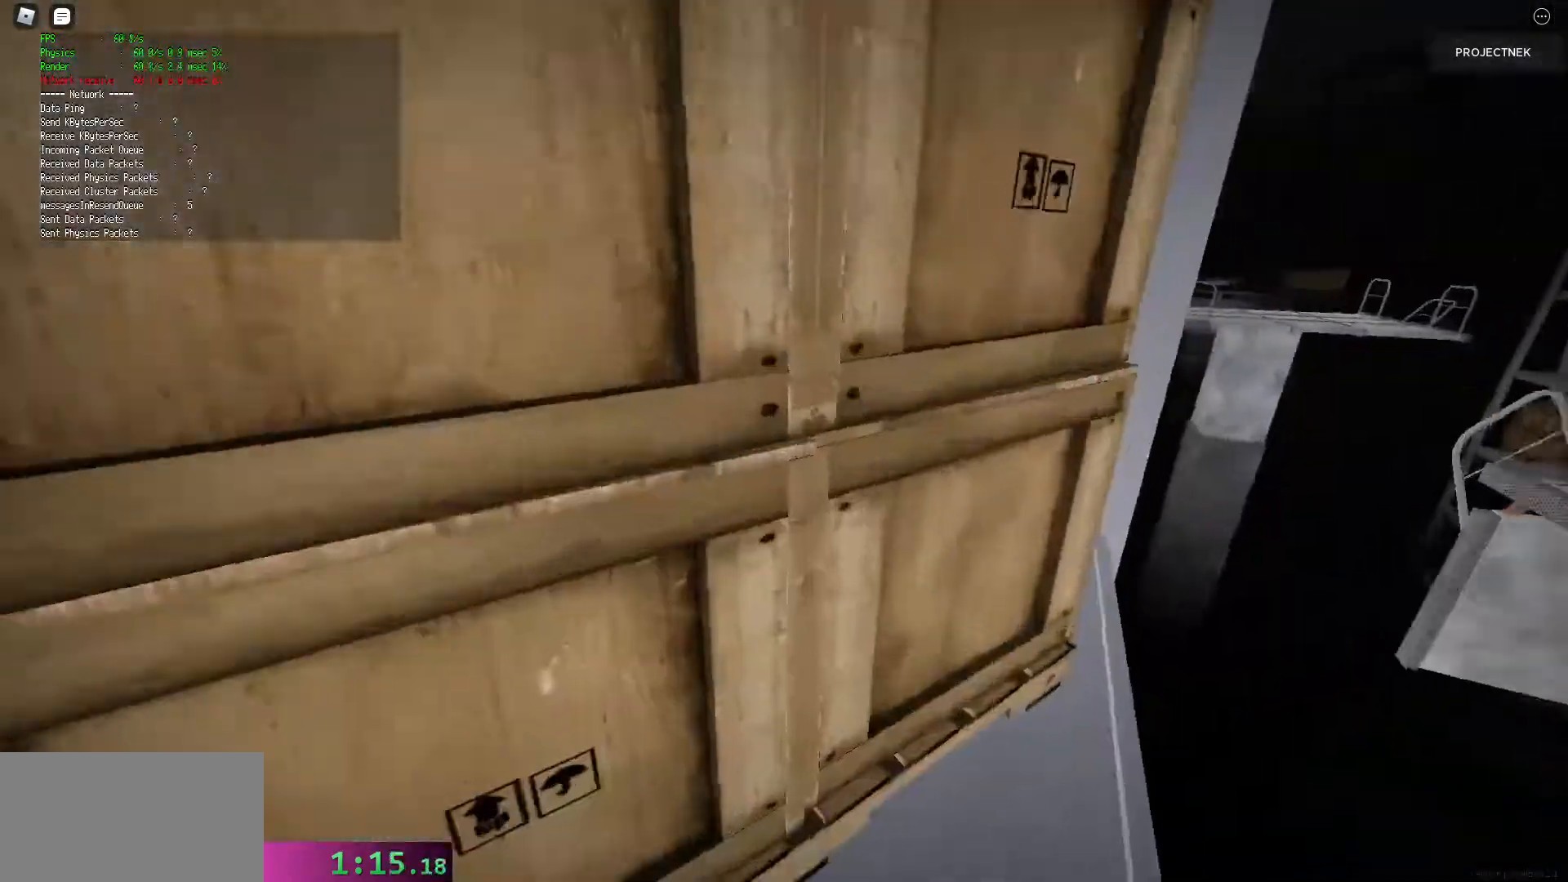
{"keys": ["a", "shift", "w"], "mouse": [], "events": [[360, "d", "up"], [480, "a", "down"]]}
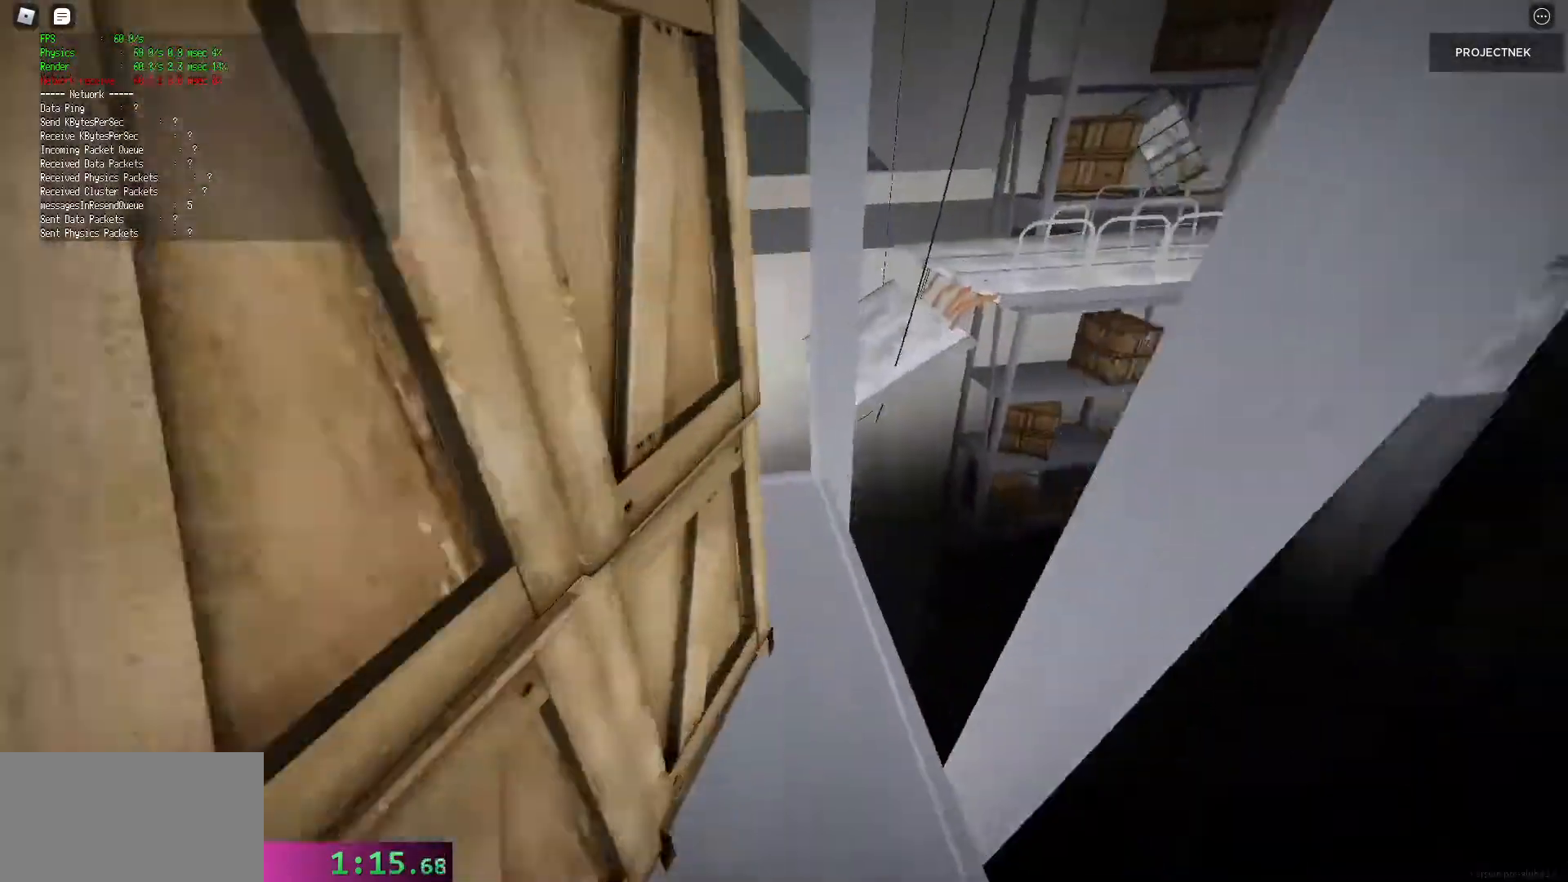
{"keys": ["a"], "mouse": [], "events": [[160, "w", "up"], [480, "shift", "up"]]}
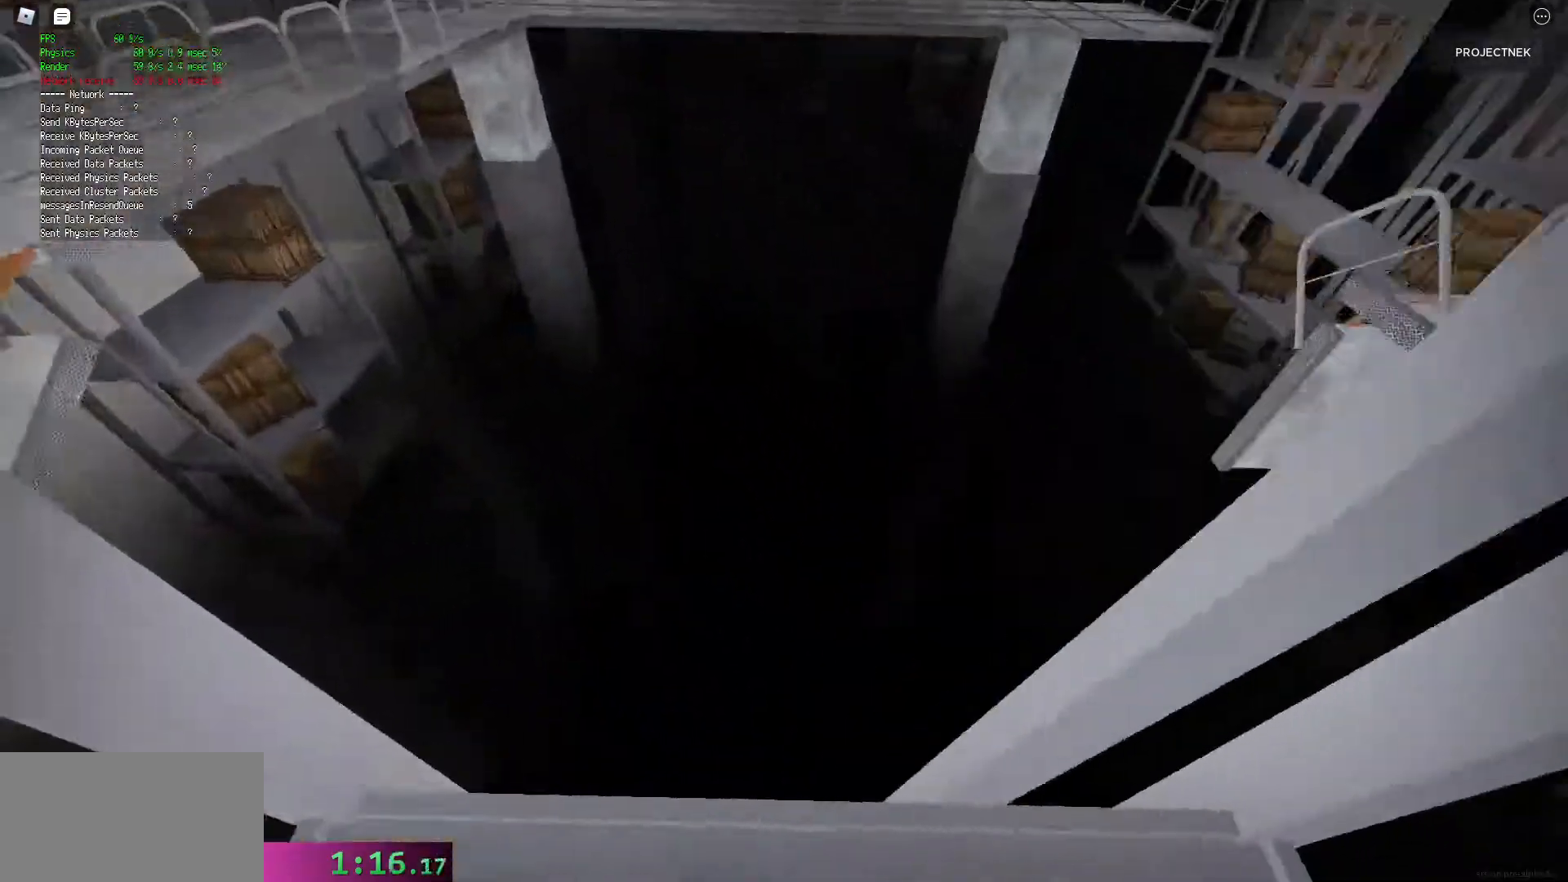
{"keys": [], "mouse": [], "events": [[60, "a", "up"], [120, "s", "down"], [360, "s", "up"], [380, "s", "down"], [480, "s", "up"]]}
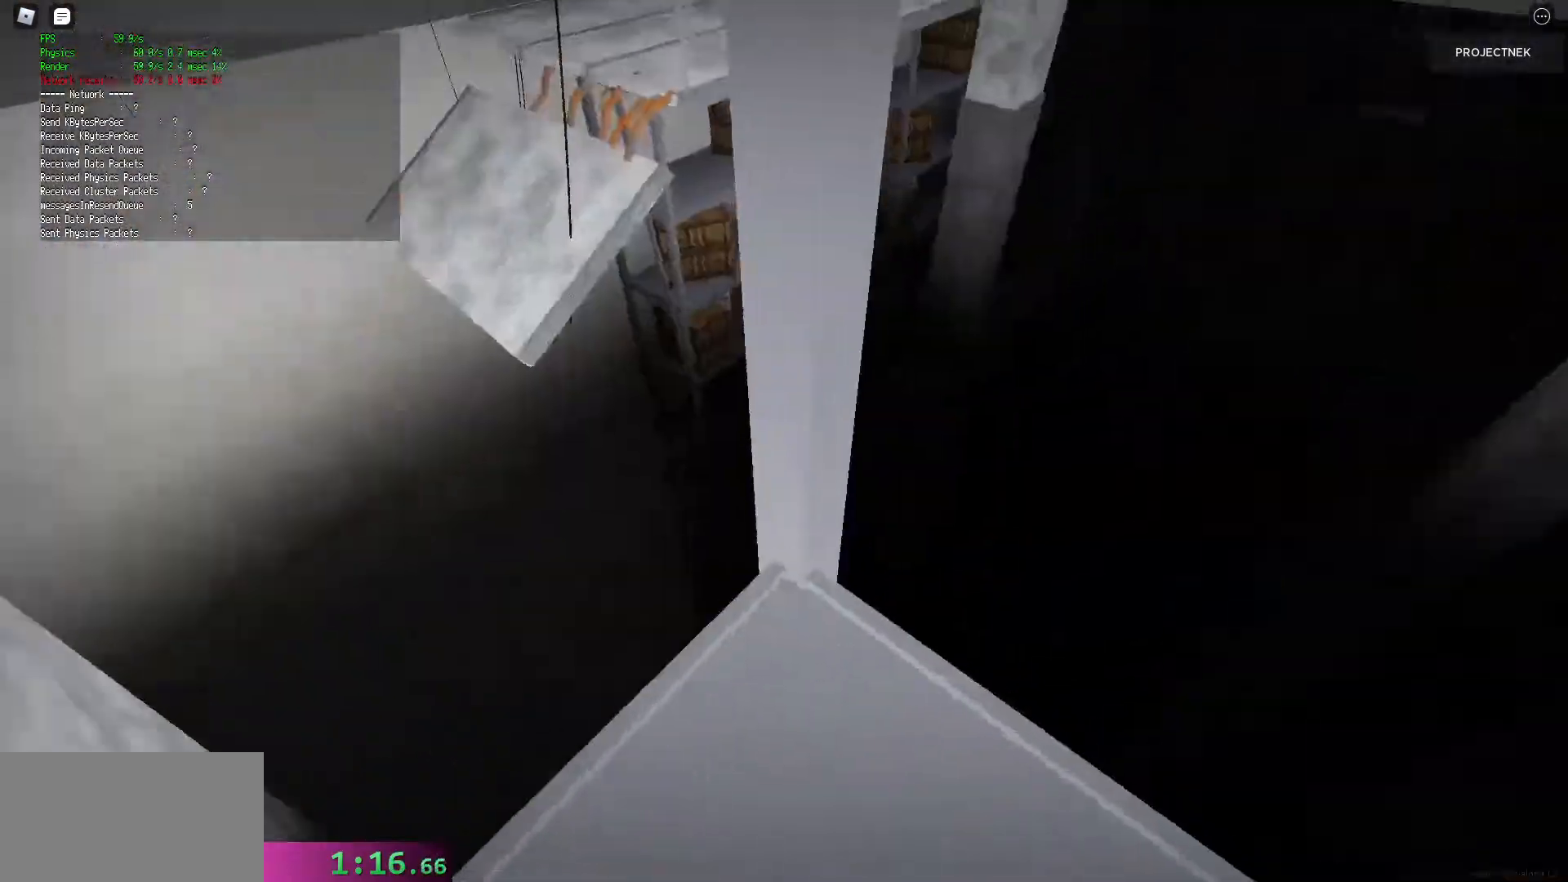
{"keys": ["shift", "space", "w"], "mouse": [], "events": [[260, "w", "down"], [280, "shift", "down"], [480, "space", "down"]]}
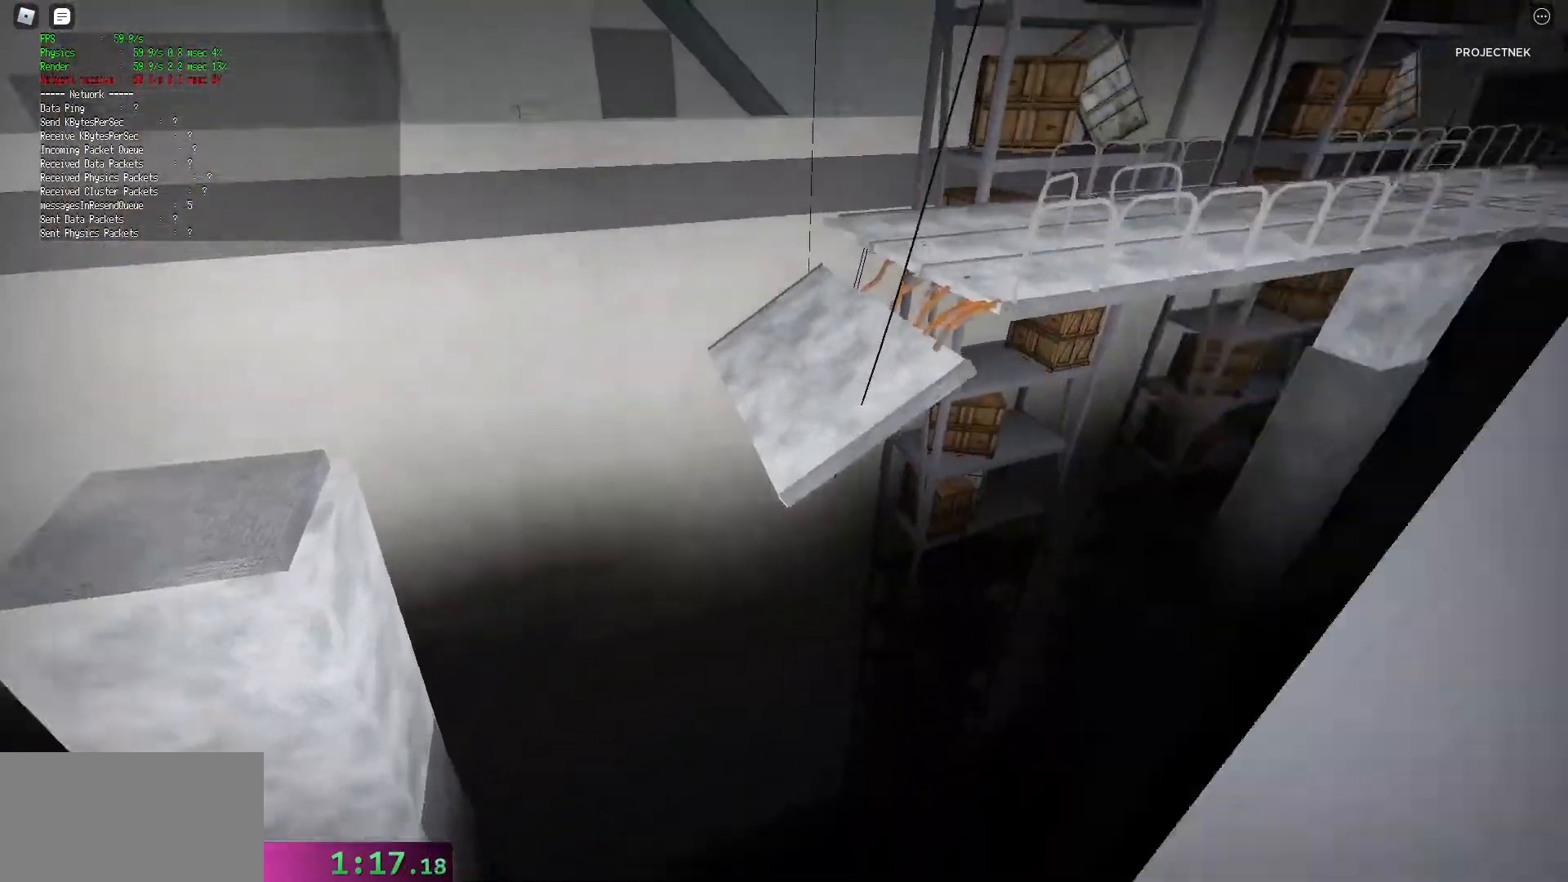
{"keys": ["shift", "w"], "mouse": [], "events": [[80, "space", "up"]]}
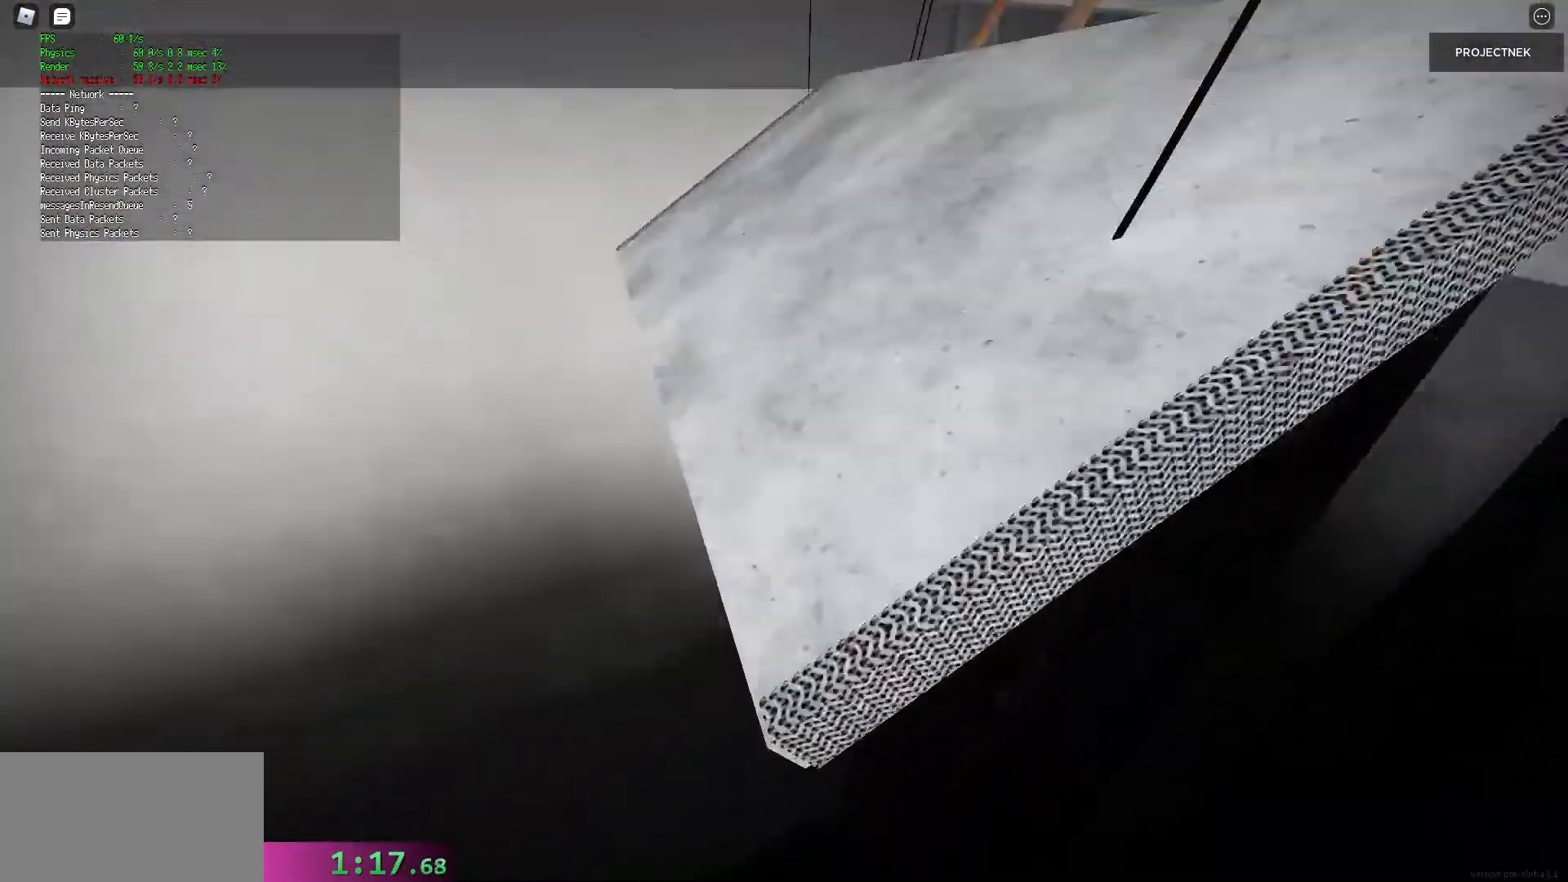
{"keys": ["shift", "w"], "mouse": [], "events": []}
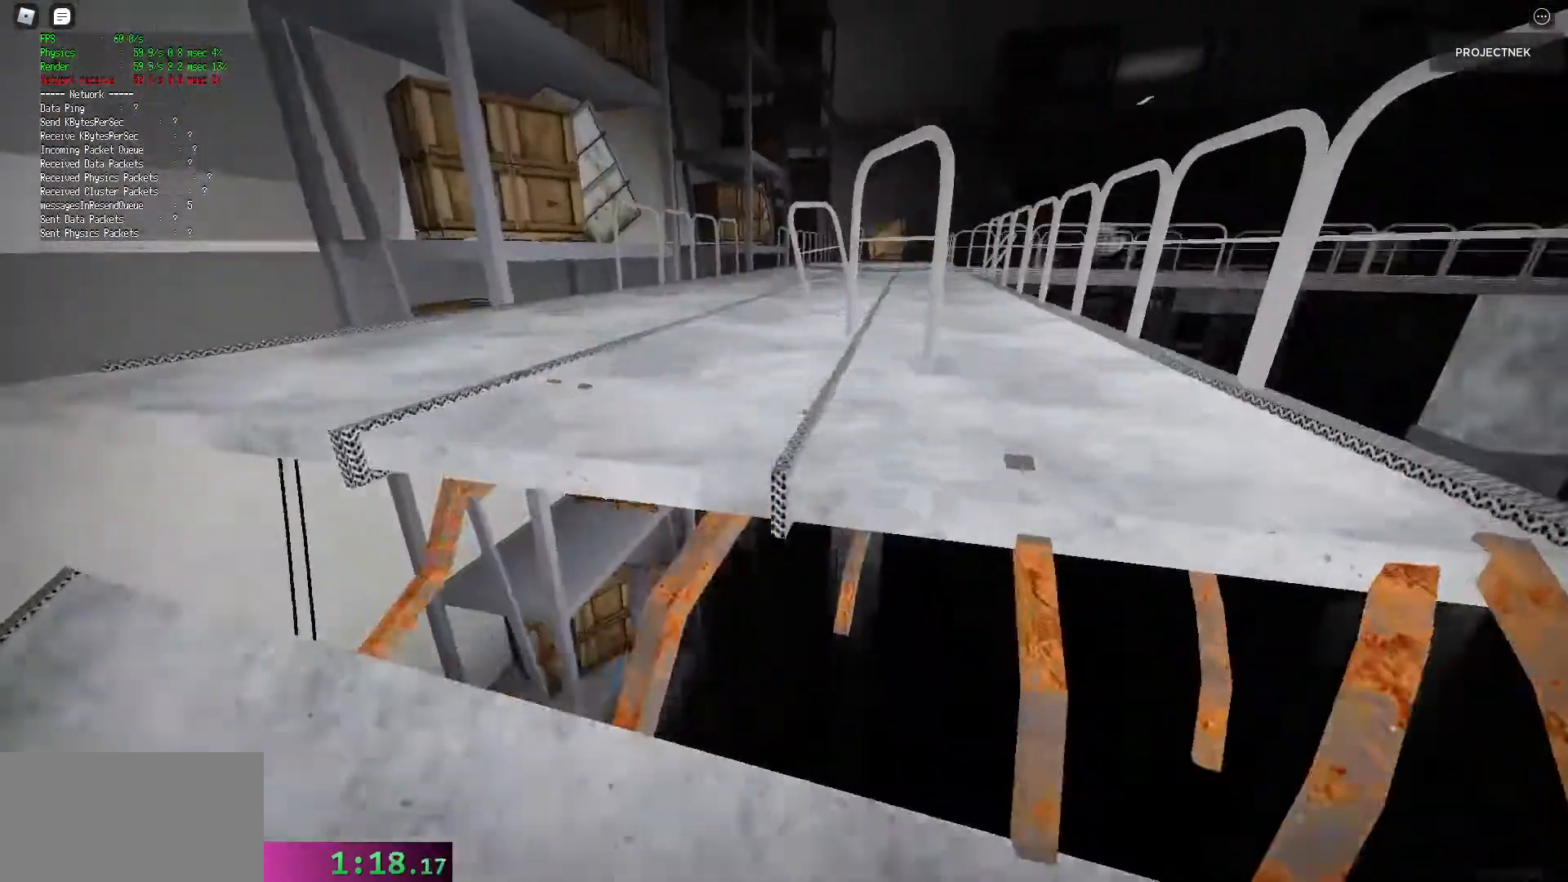
{"keys": ["shift", "w"], "mouse": [], "events": [[200, "space", "down"], [220, "shift", "up"], [300, "space", "up"], [440, "shift", "down"]]}
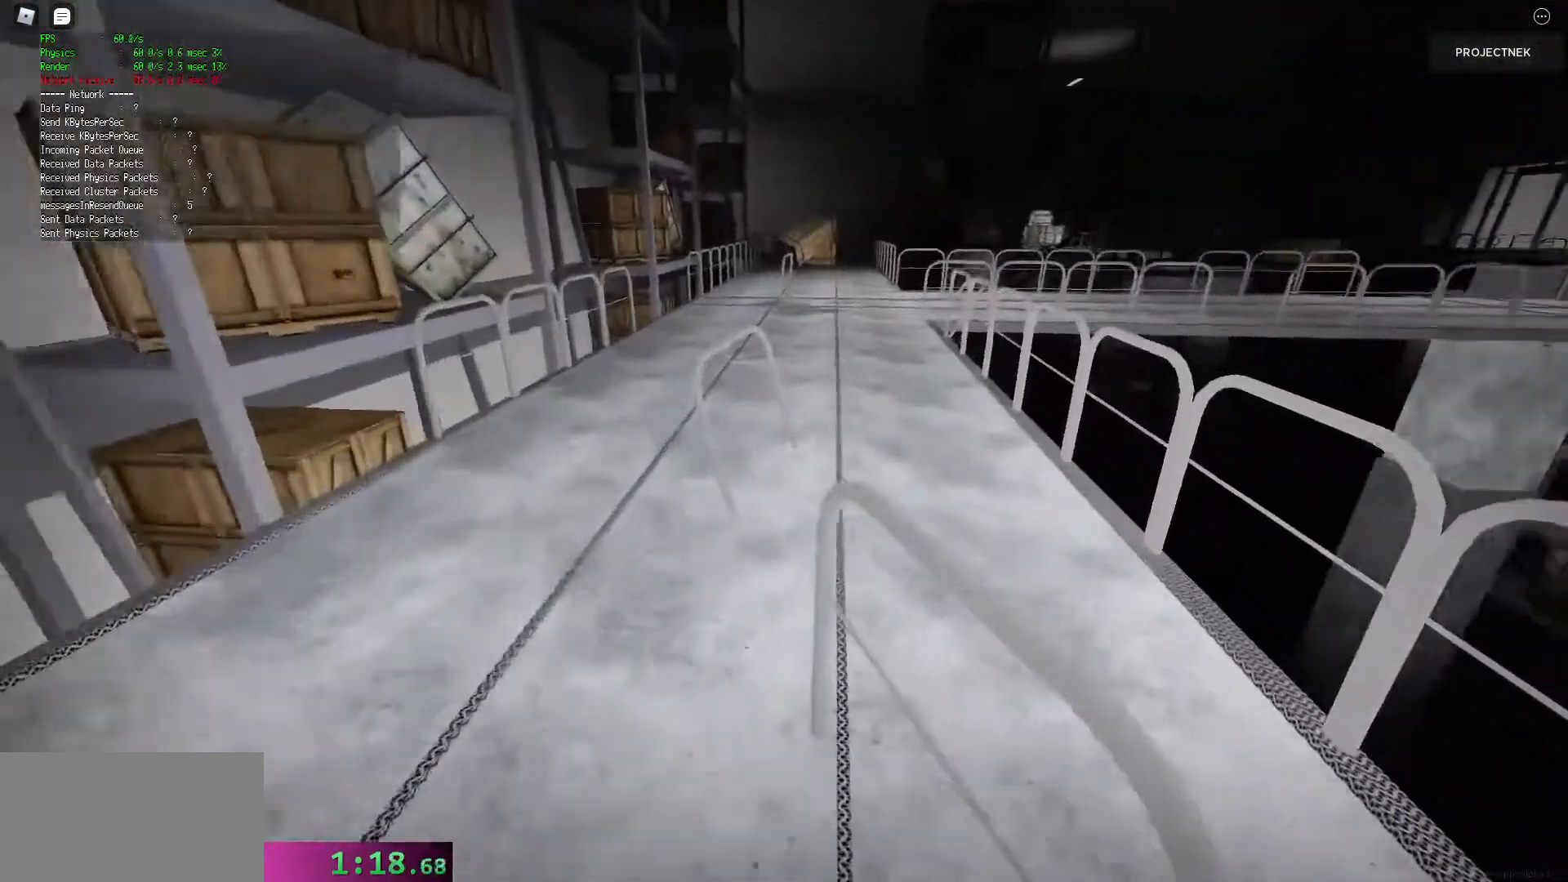
{"keys": ["shift", "w"], "mouse": [], "events": []}
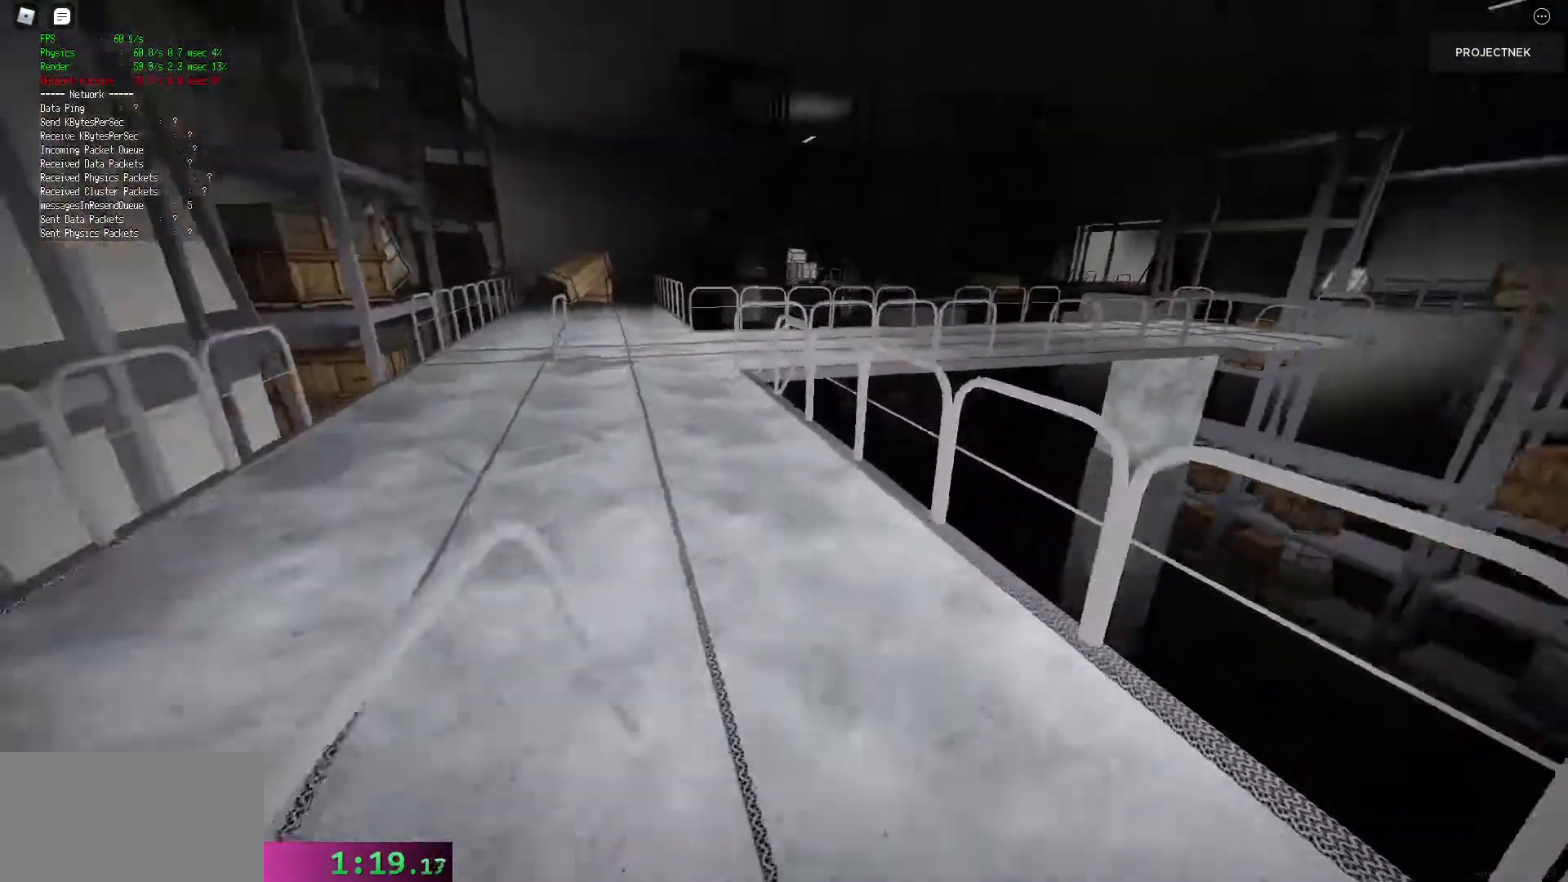
{"keys": ["shift", "w"], "mouse": [], "events": [[120, "shift", "up"], [120, "space", "down"], [220, "space", "up"], [380, "shift", "down"]]}
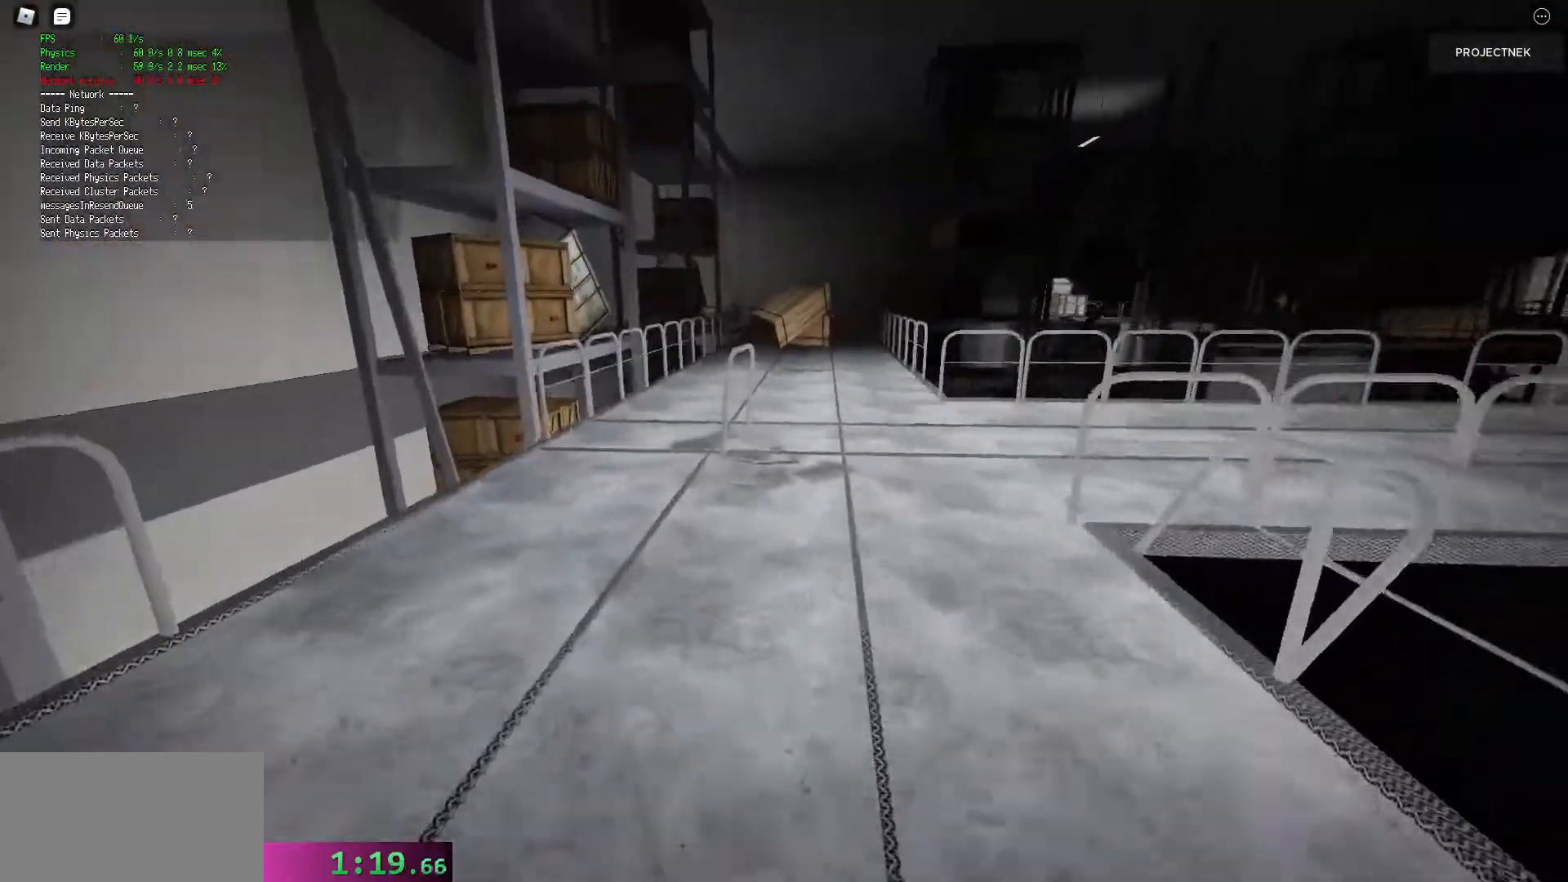
{"keys": ["space", "w"], "mouse": [], "events": [[420, "space", "down"], [440, "shift", "up"]]}
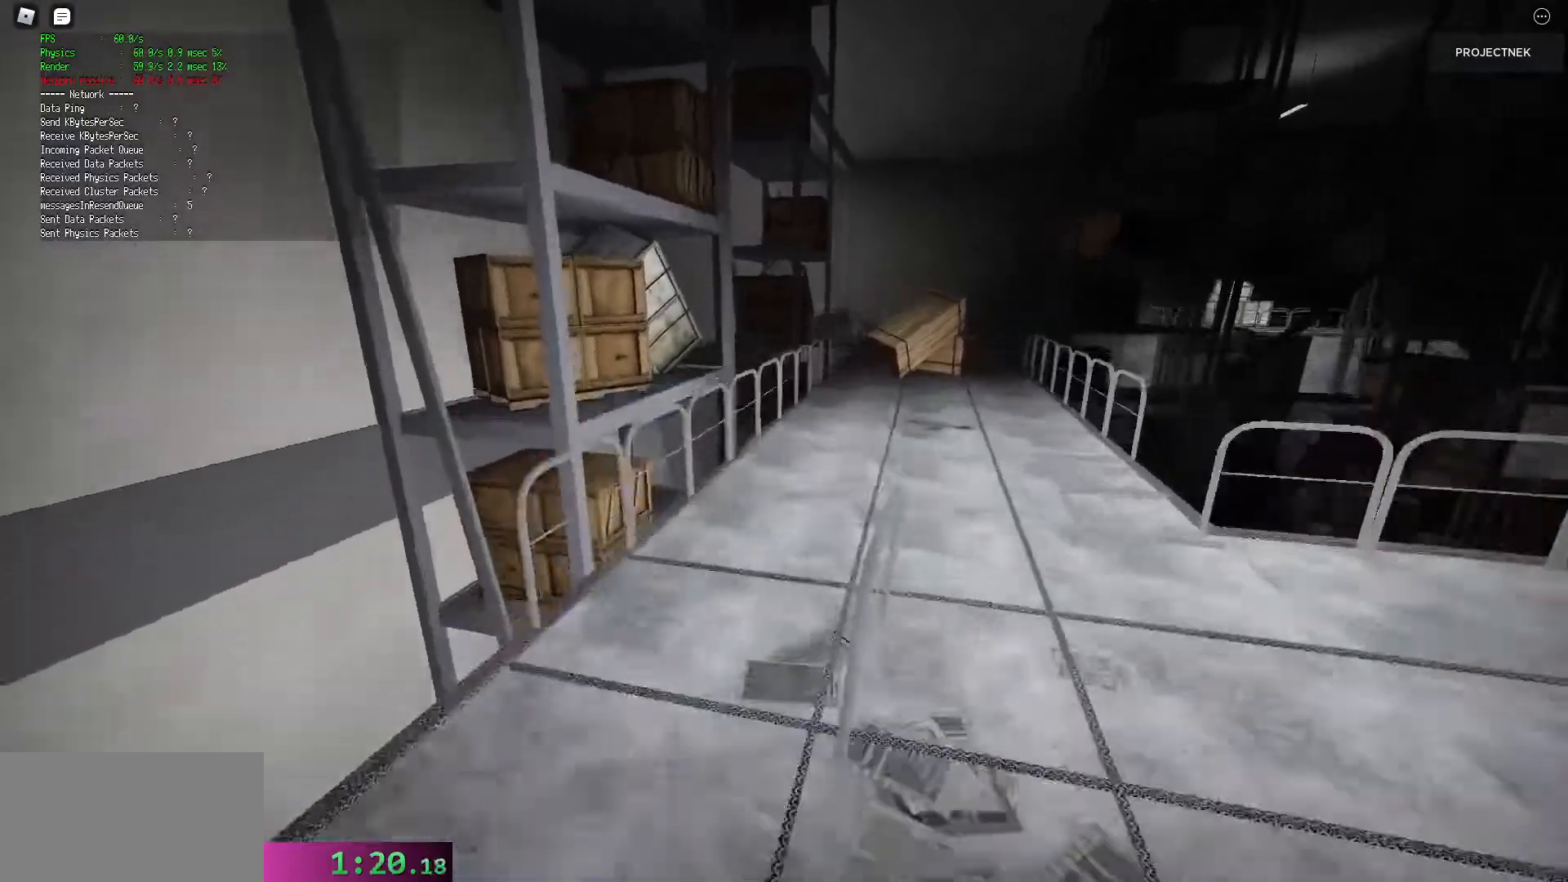
{"keys": ["shift", "w"], "mouse": [], "events": [[20, "space", "up"], [120, "shift", "down"]]}
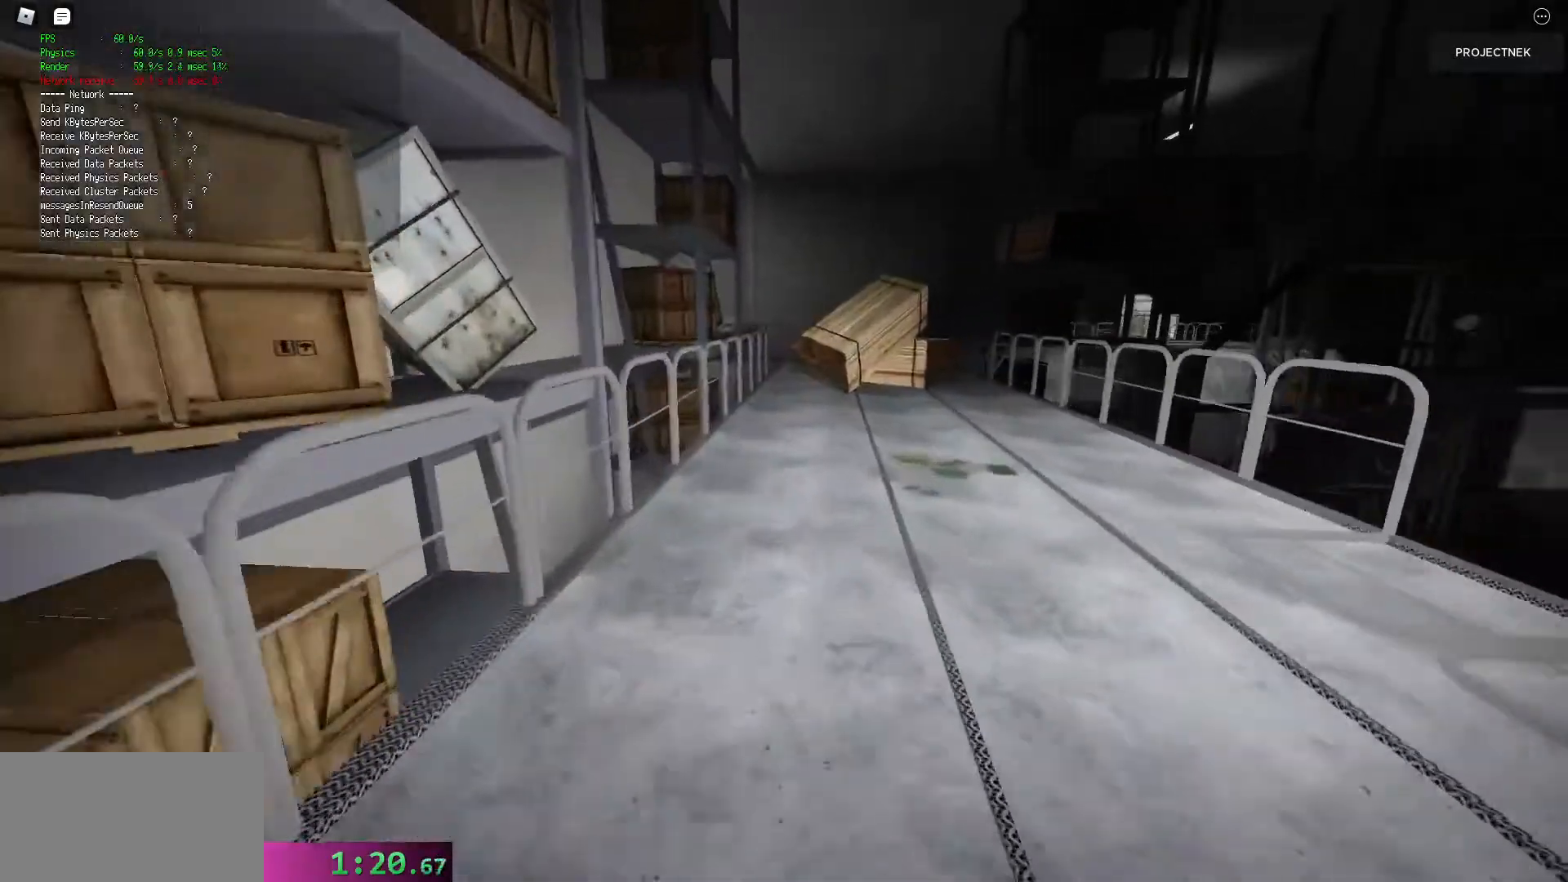
{"keys": ["shift", "w"], "mouse": [], "events": [[220, "space", "down"], [240, "shift", "up"], [340, "space", "up"], [460, "shift", "down"]]}
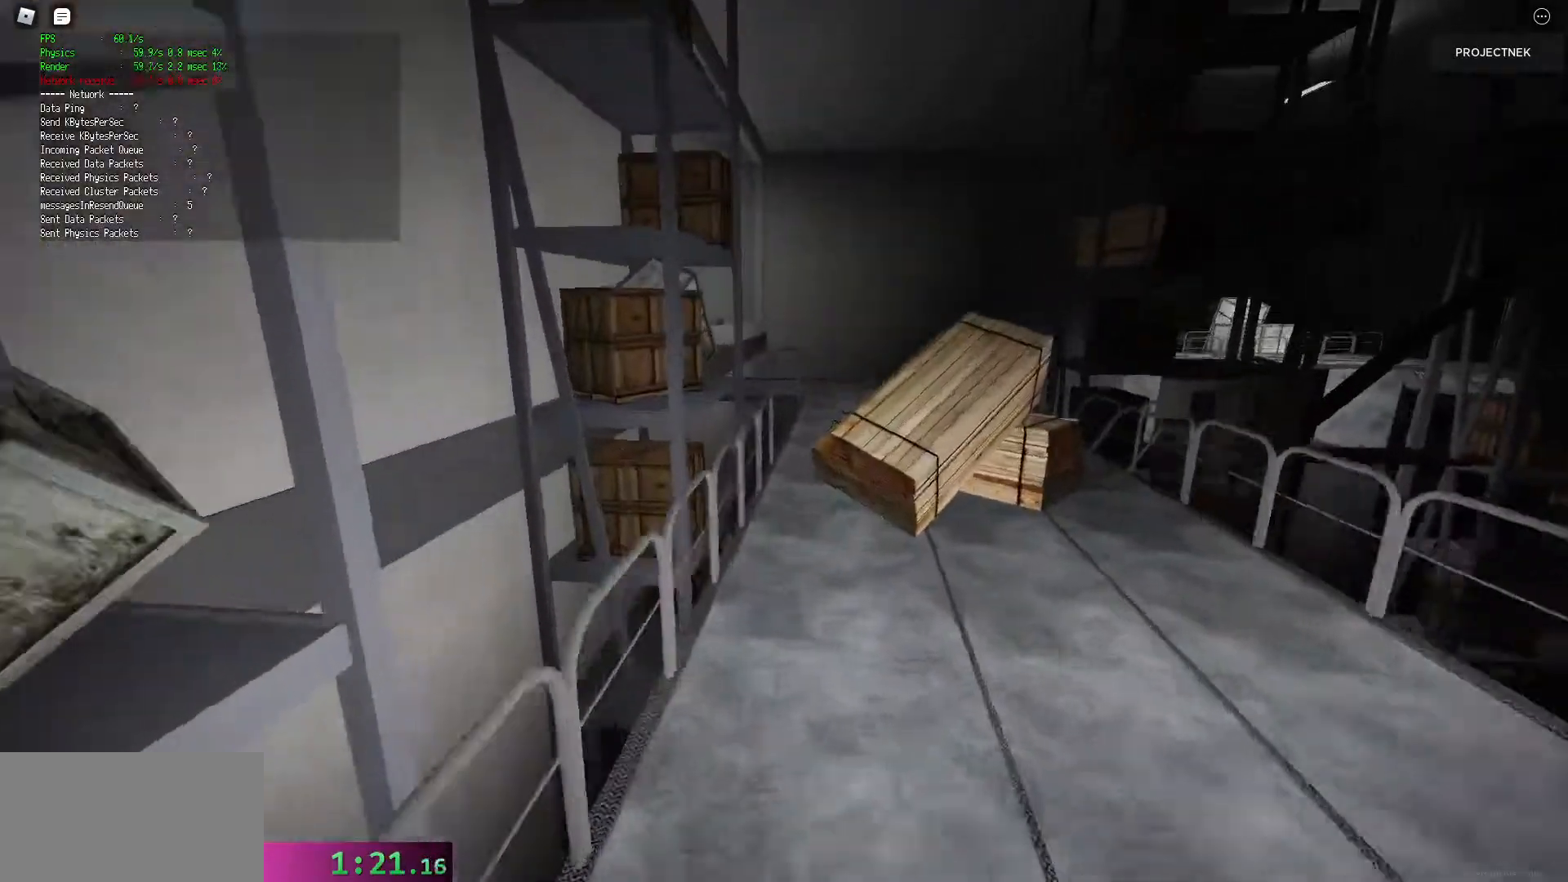
{"keys": ["shift", "w"], "mouse": [], "events": []}
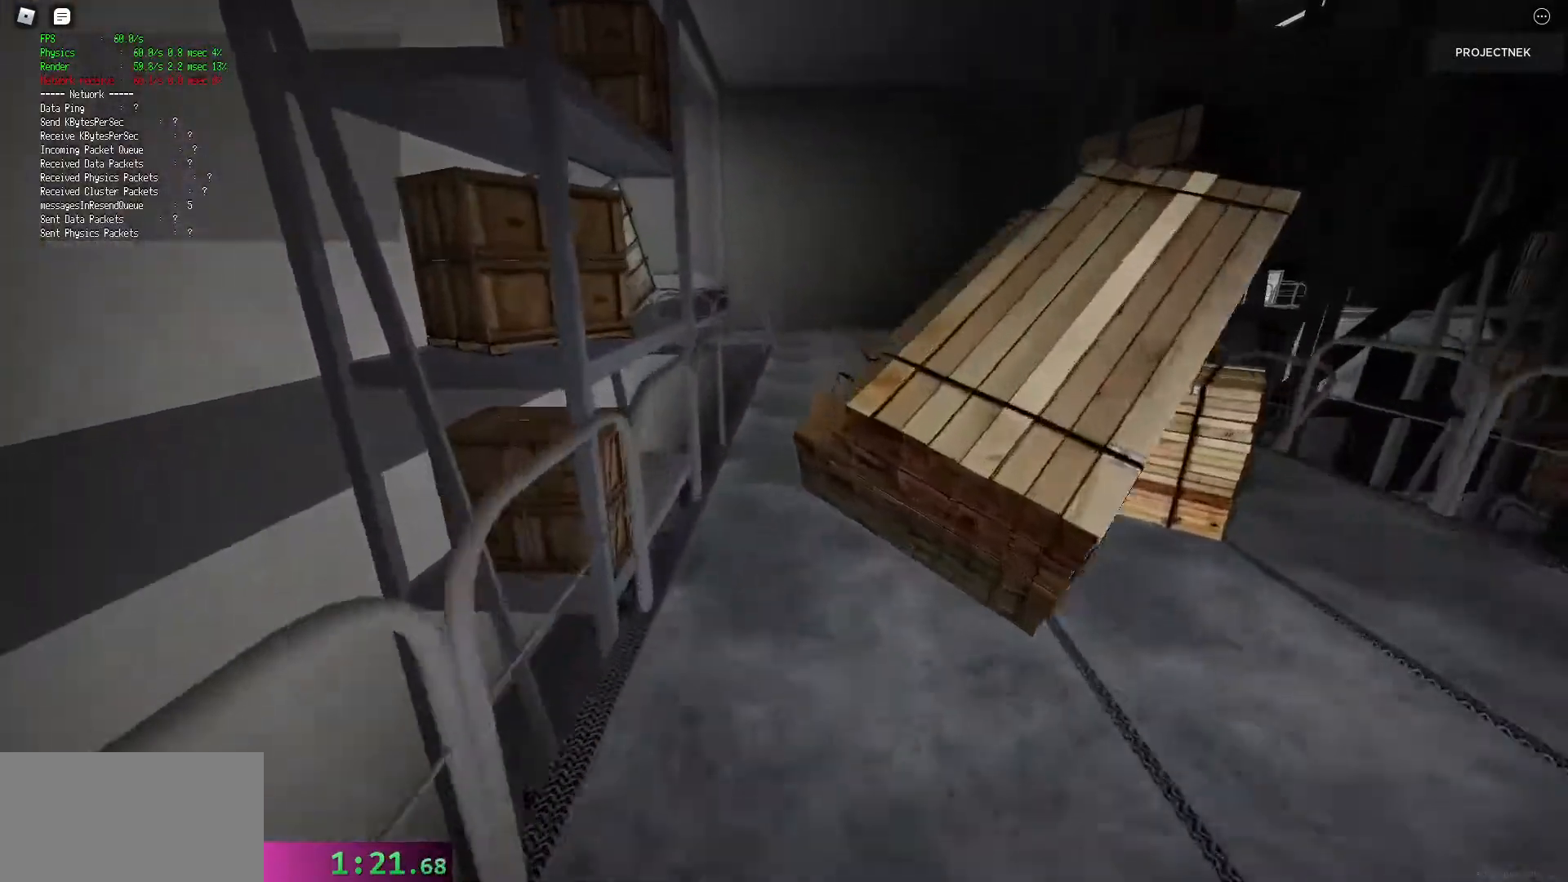
{"keys": ["shift", "w"], "mouse": [], "events": [[20, "space", "down"], [40, "shift", "up"], [140, "space", "up"], [200, "shift", "down"]]}
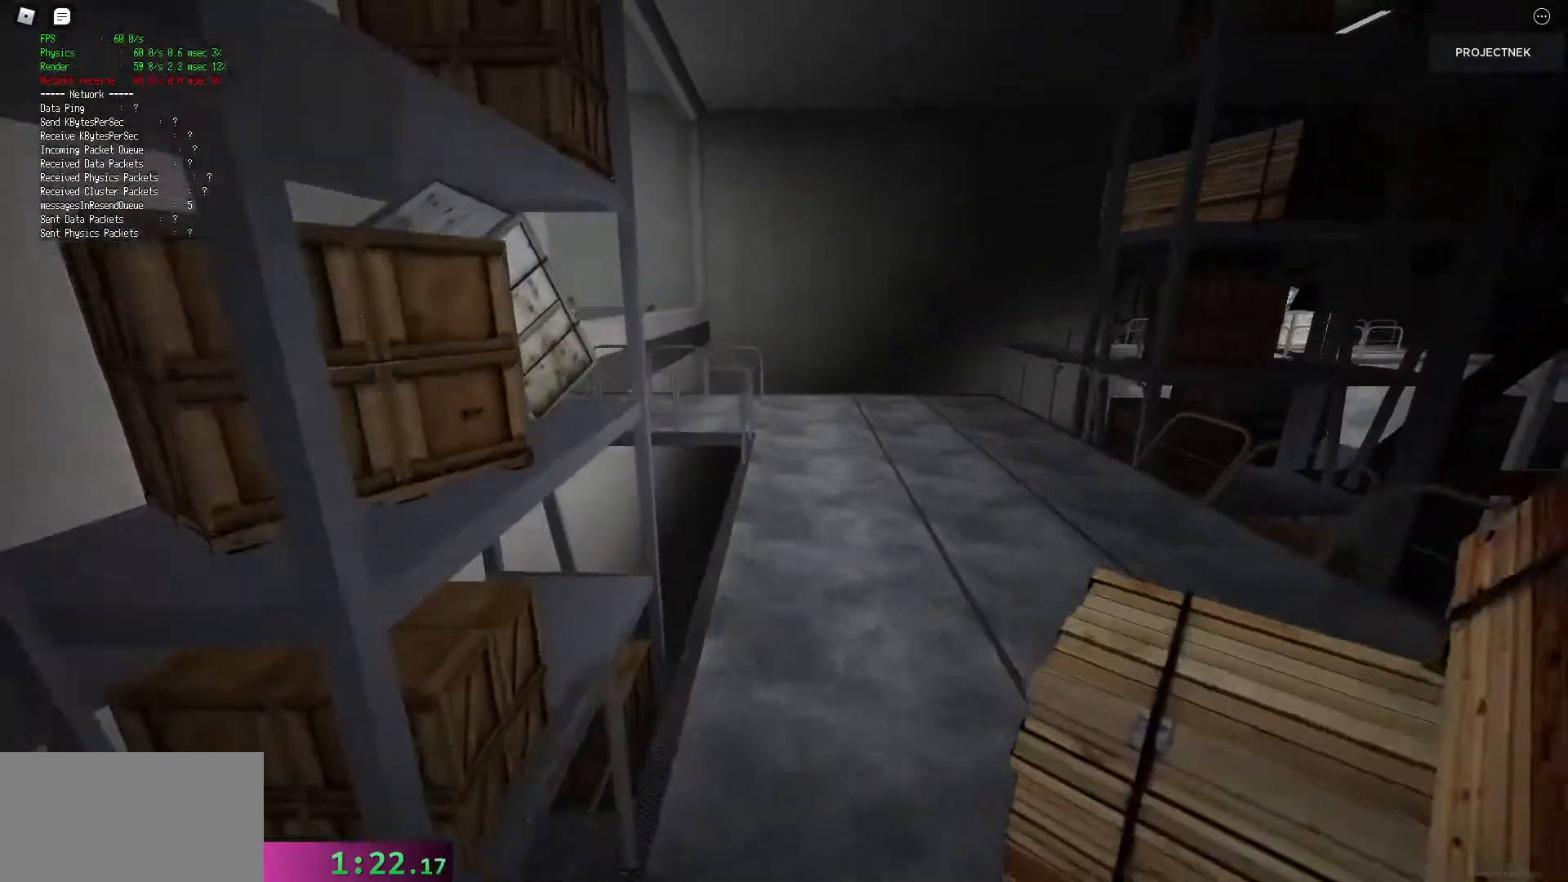
{"keys": ["w"], "mouse": [], "events": [[340, "space", "down"], [360, "shift", "up"], [480, "space", "up"]]}
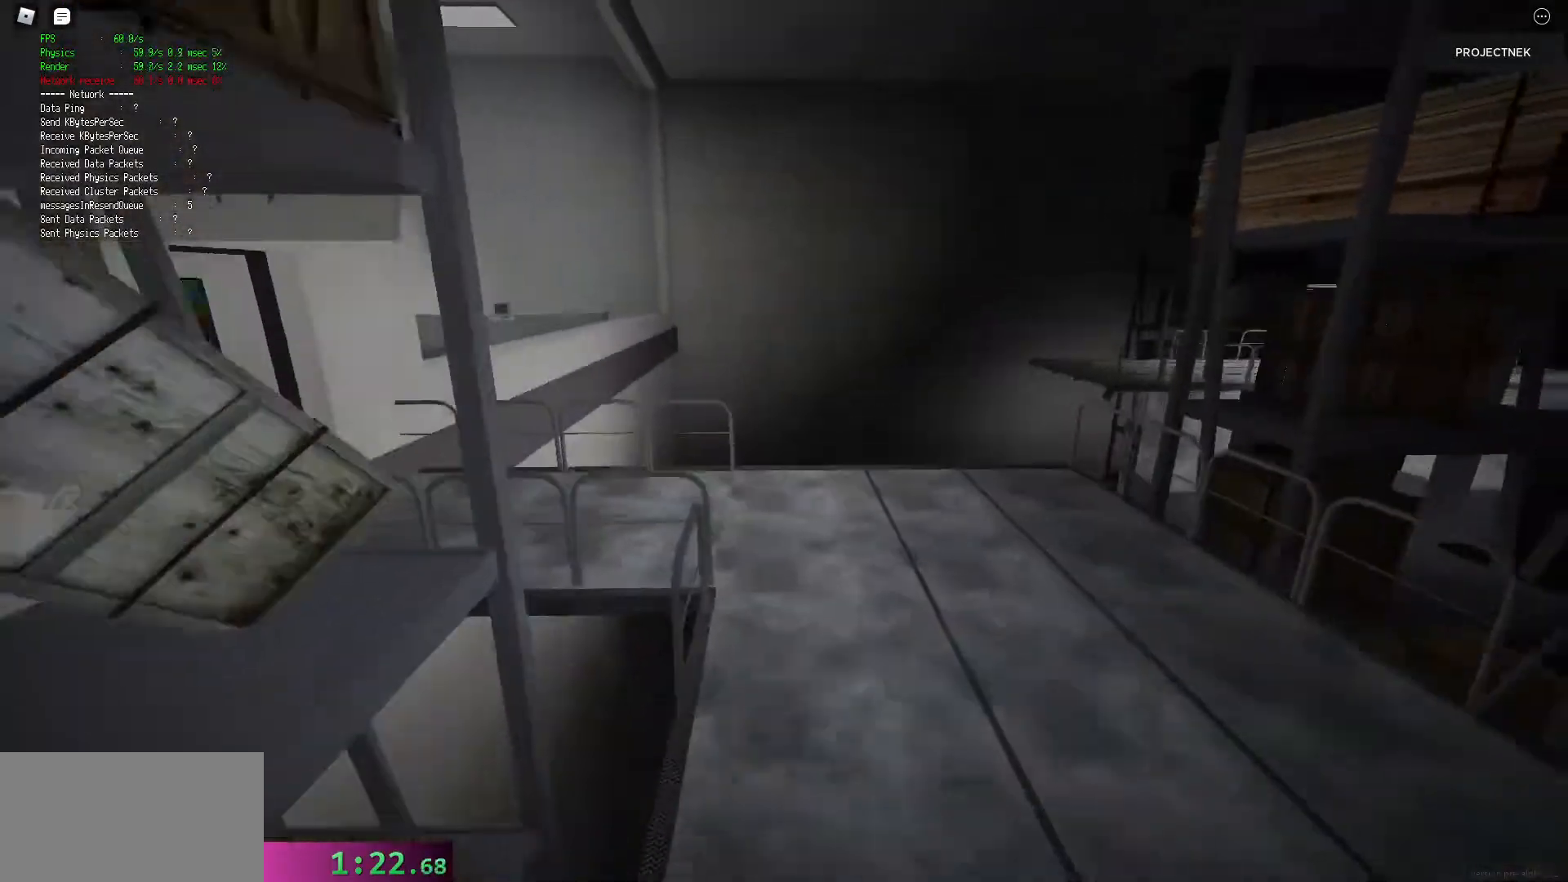
{"keys": ["shift", "w"], "mouse": [], "events": [[80, "shift", "down"]]}
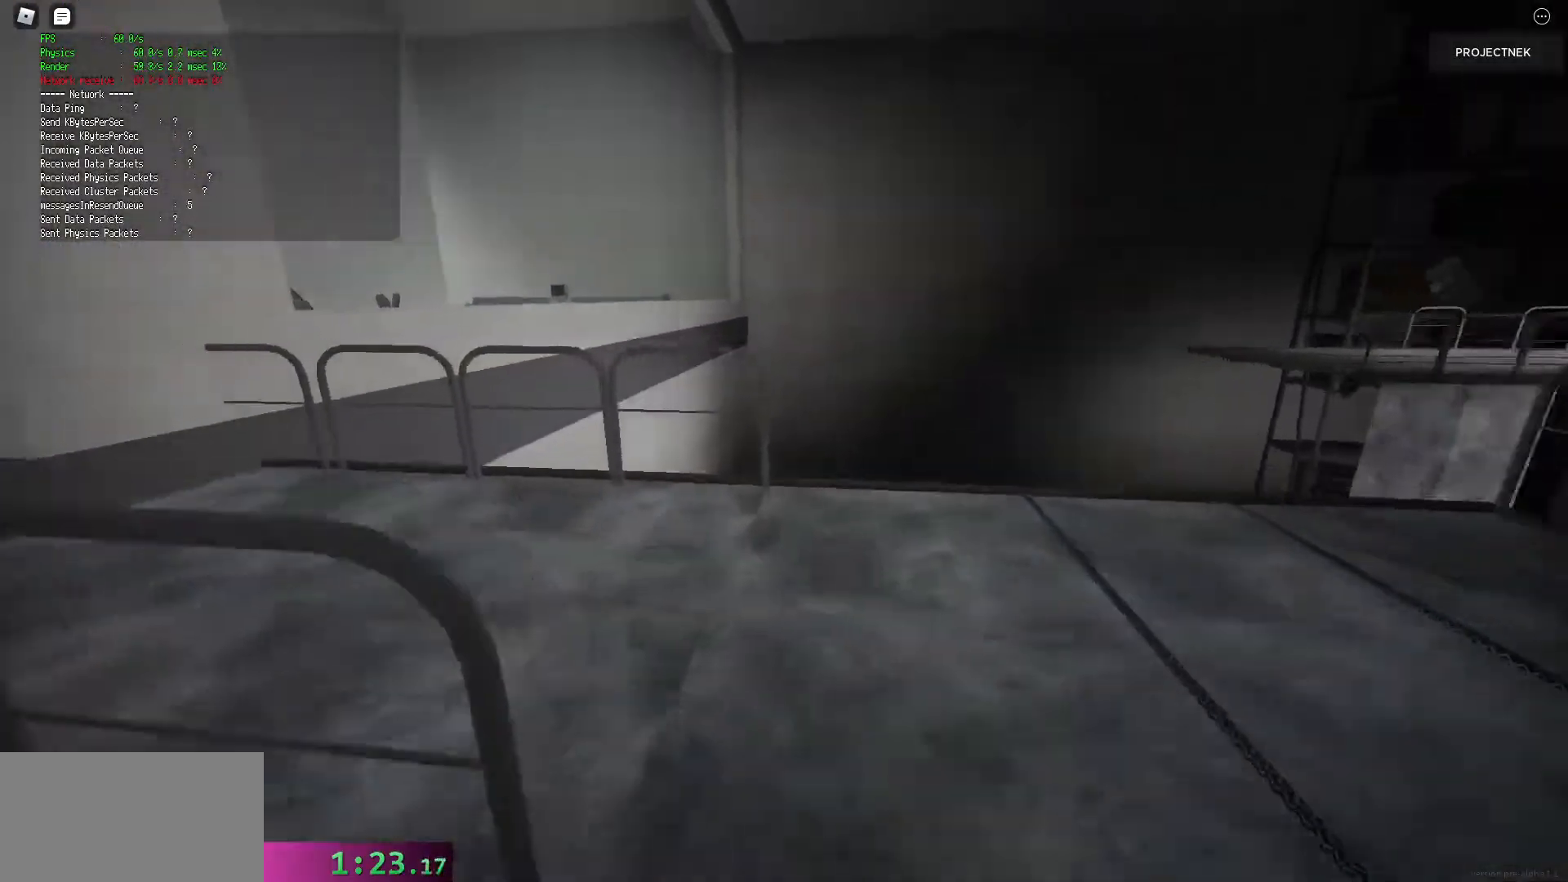
{"keys": ["space", "w"], "mouse": [], "events": [[440, "space", "down"], [480, "shift", "up"]]}
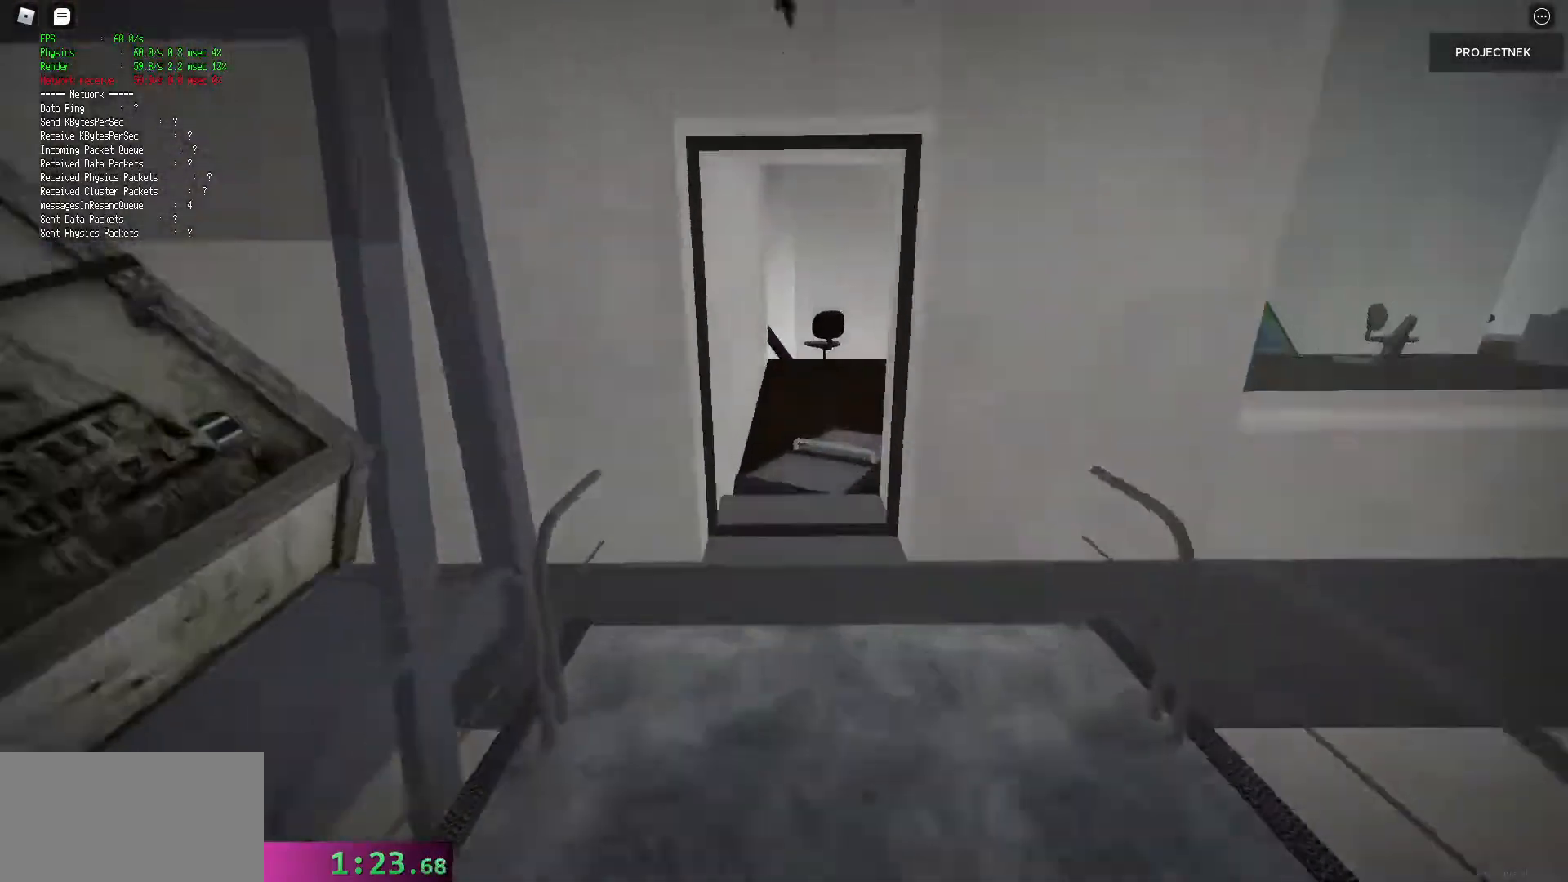
{"keys": ["shift", "w"], "mouse": [], "events": [[60, "space", "up"], [180, "shift", "down"]]}
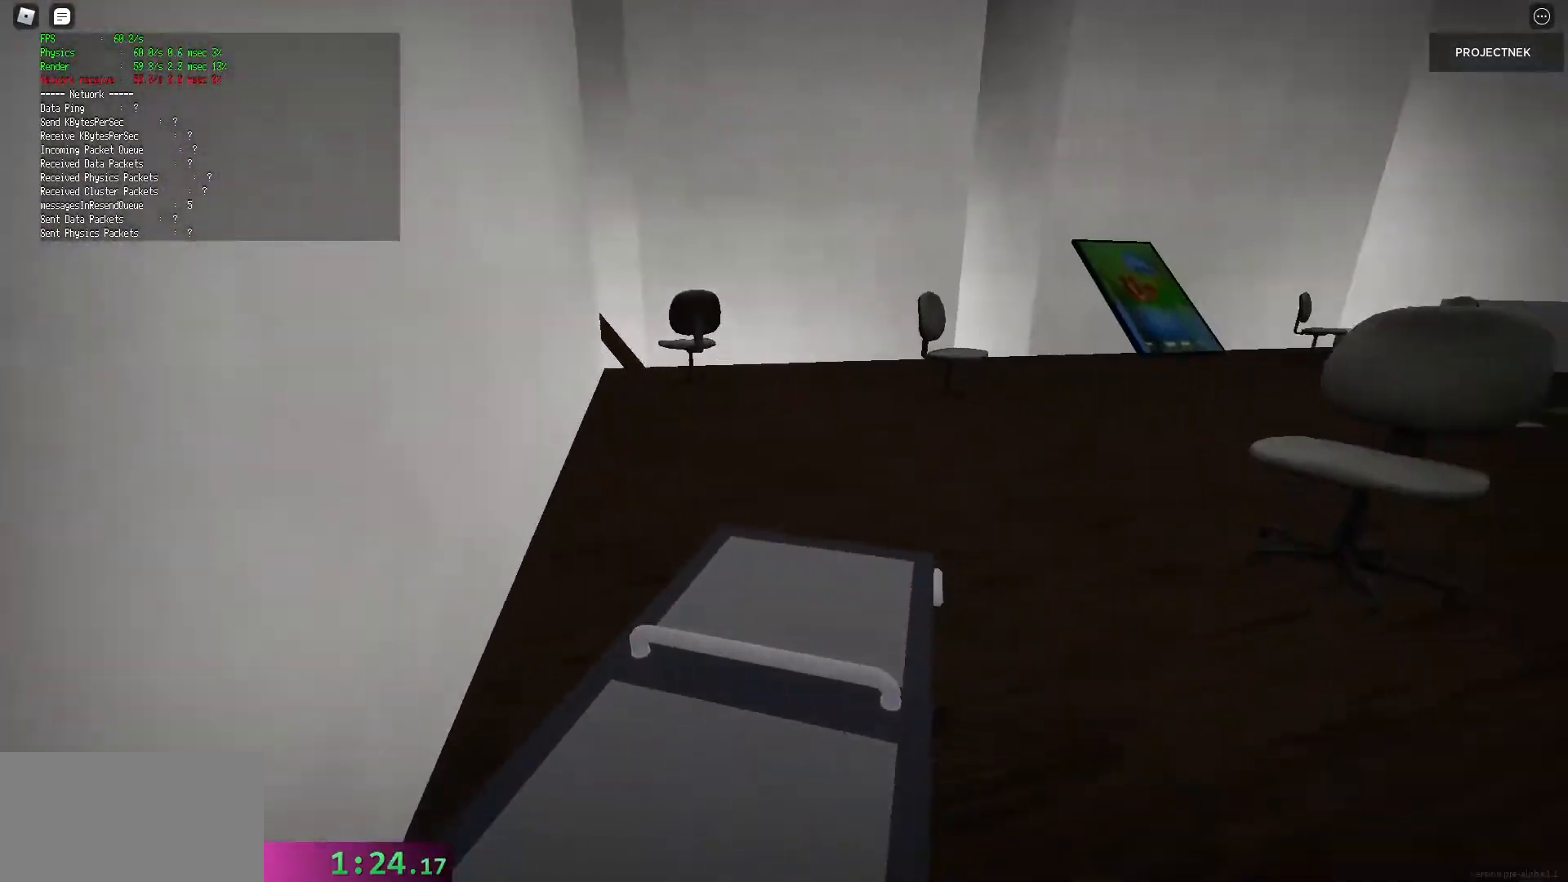
{"keys": ["w"], "mouse": [], "events": [[280, "space", "down"], [320, "shift", "up"], [420, "space", "up"]]}
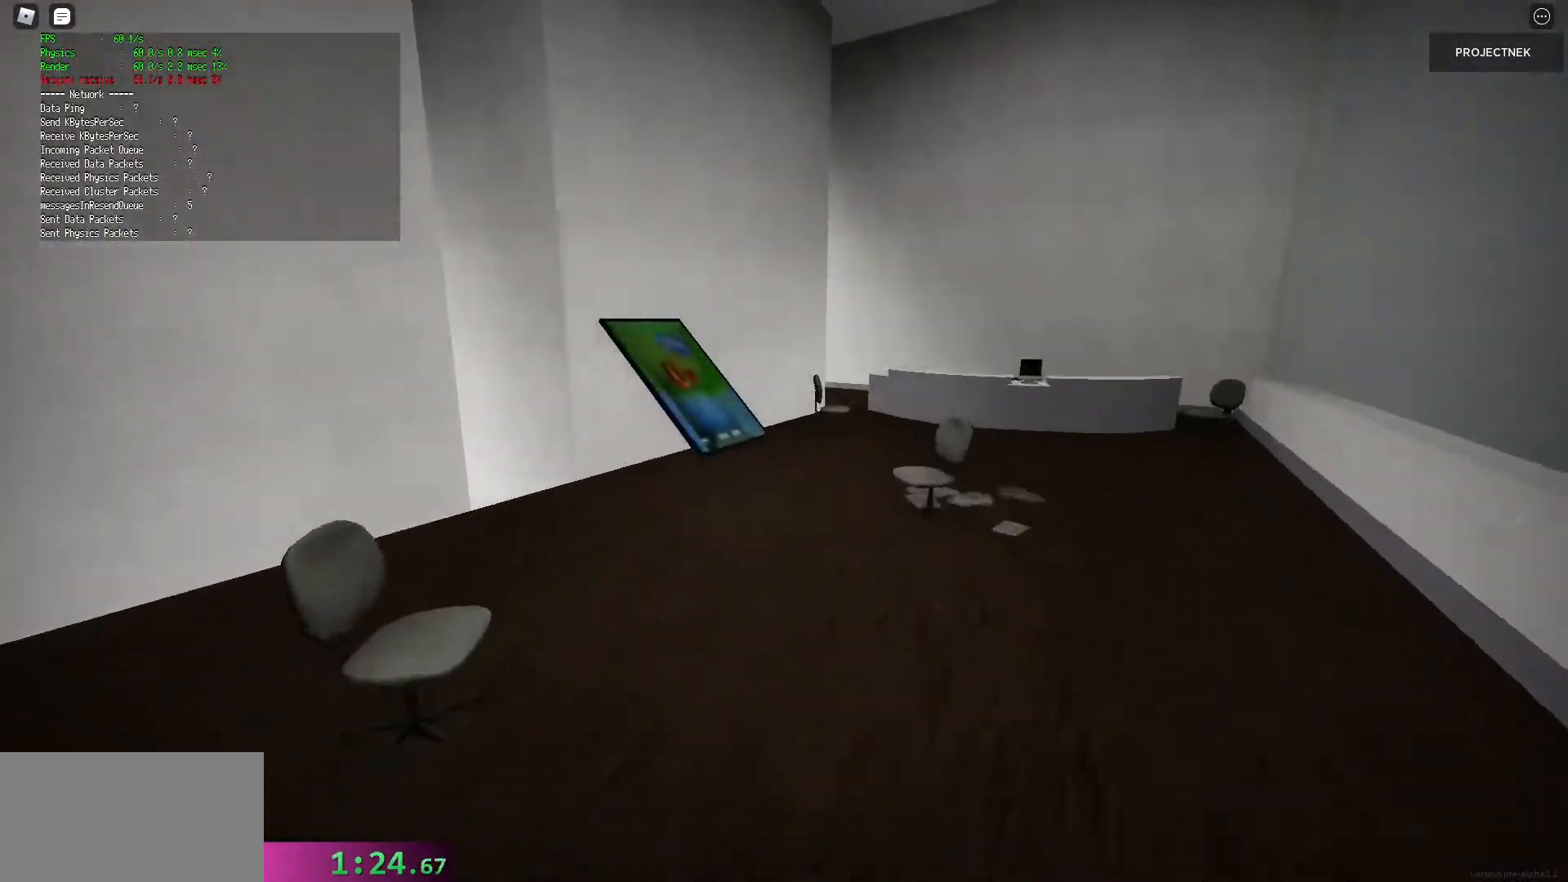
{"keys": ["shift", "w"], "mouse": [], "events": [[40, "shift", "down"]]}